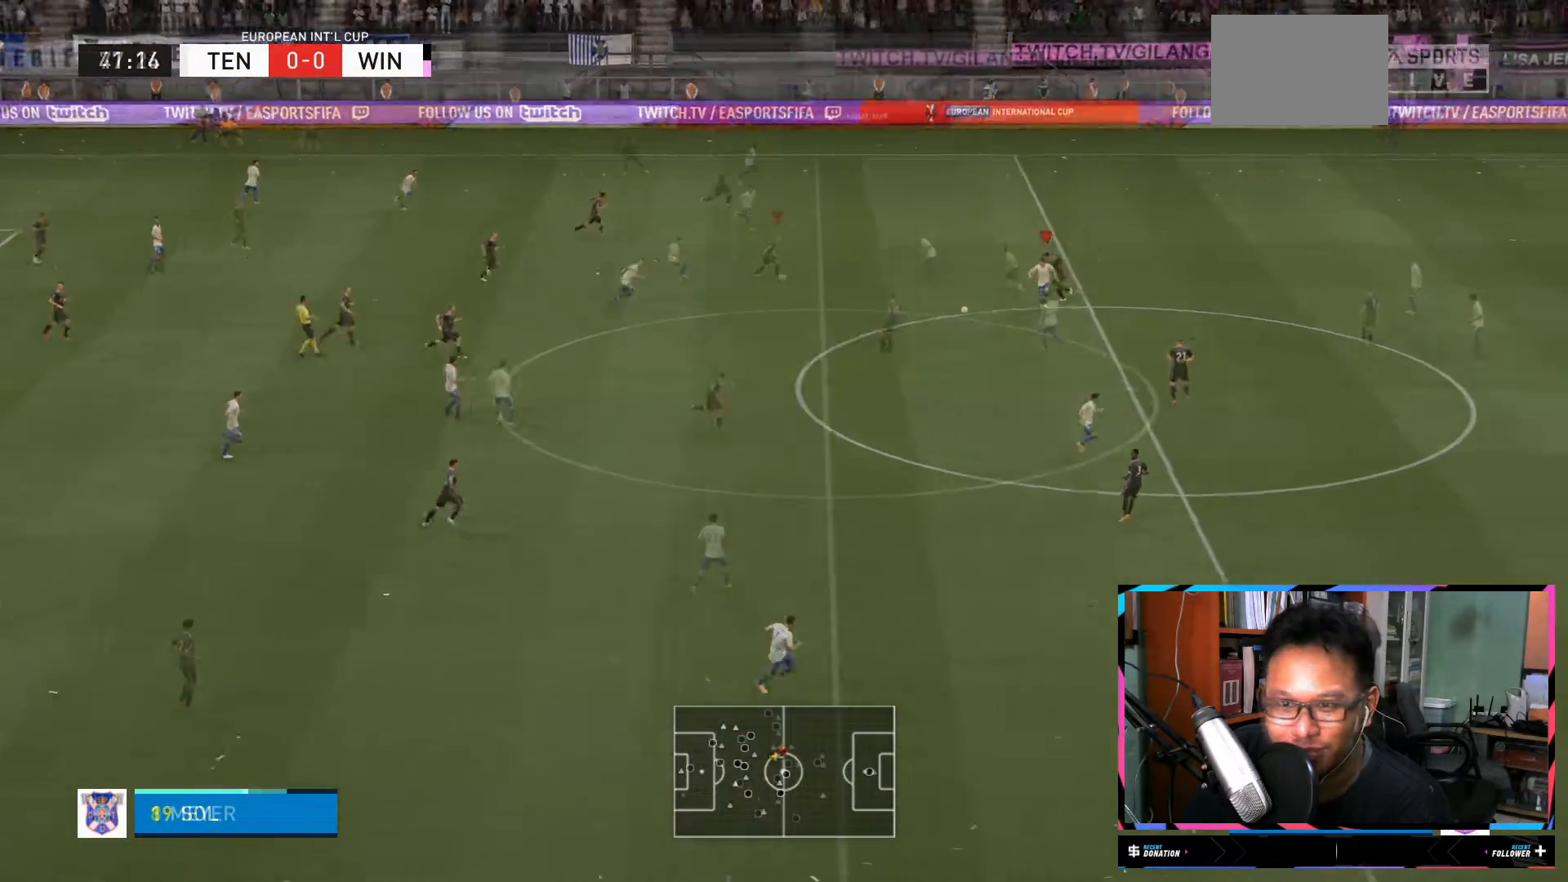
Gameplay with a controller (Xbox layout); each line is a JSON object with the inputs held at the frame after it. "events" lists button and stick changes between this image and that frame as [ms after this image, input, new state], when the widget could be followed in between. Not read: L3 R3.
{"buttons": [], "left_stick": "down", "right_stick": "center", "events": [[100, "L2", "down"], [183, "A", "down"], [267, "R2", "up"], [350, "A", "up"], [417, "L2", "up"]]}
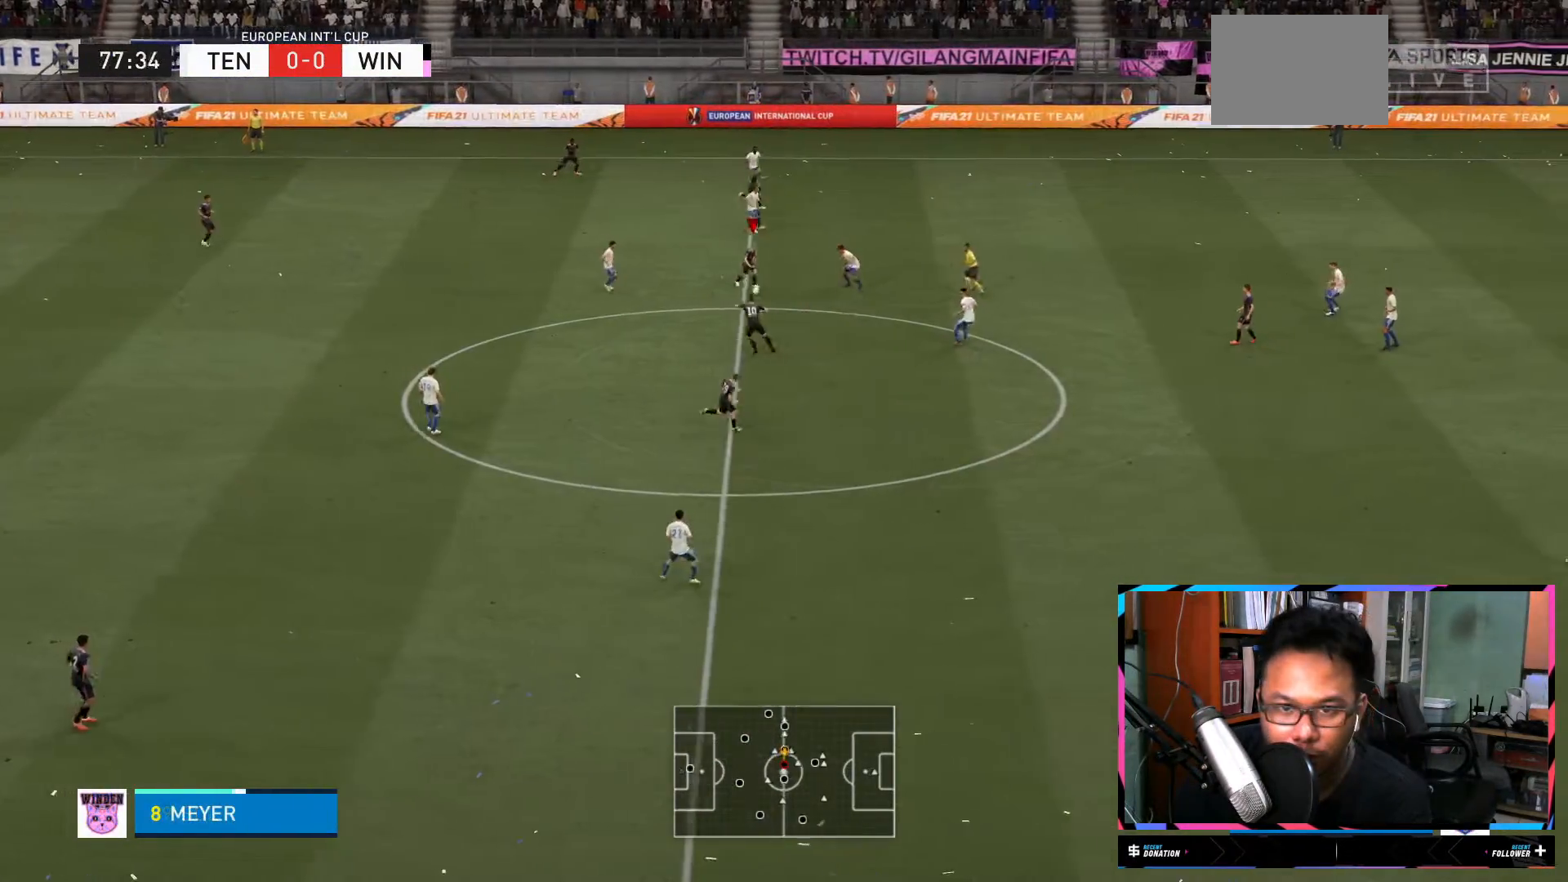
{"buttons": [], "left_stick": "down-right", "right_stick": "center", "events": [[67, "left_stick", "center"], [467, "left_stick", "down-right"]]}
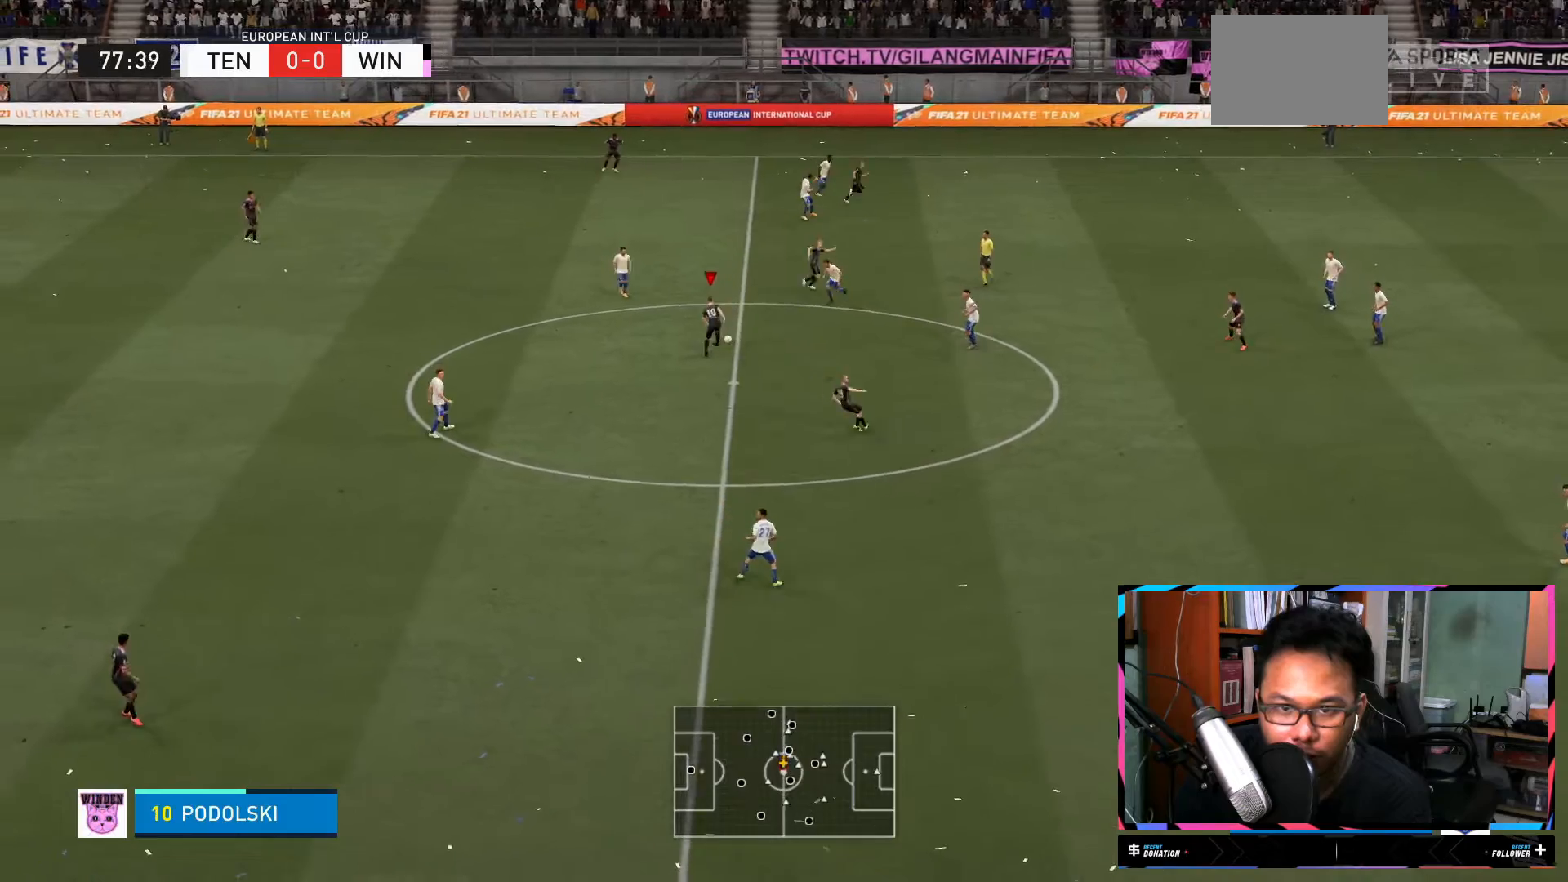
{"buttons": [], "left_stick": "down-right", "right_stick": "center", "events": [[300, "Y", "down"], [400, "Y", "up"]]}
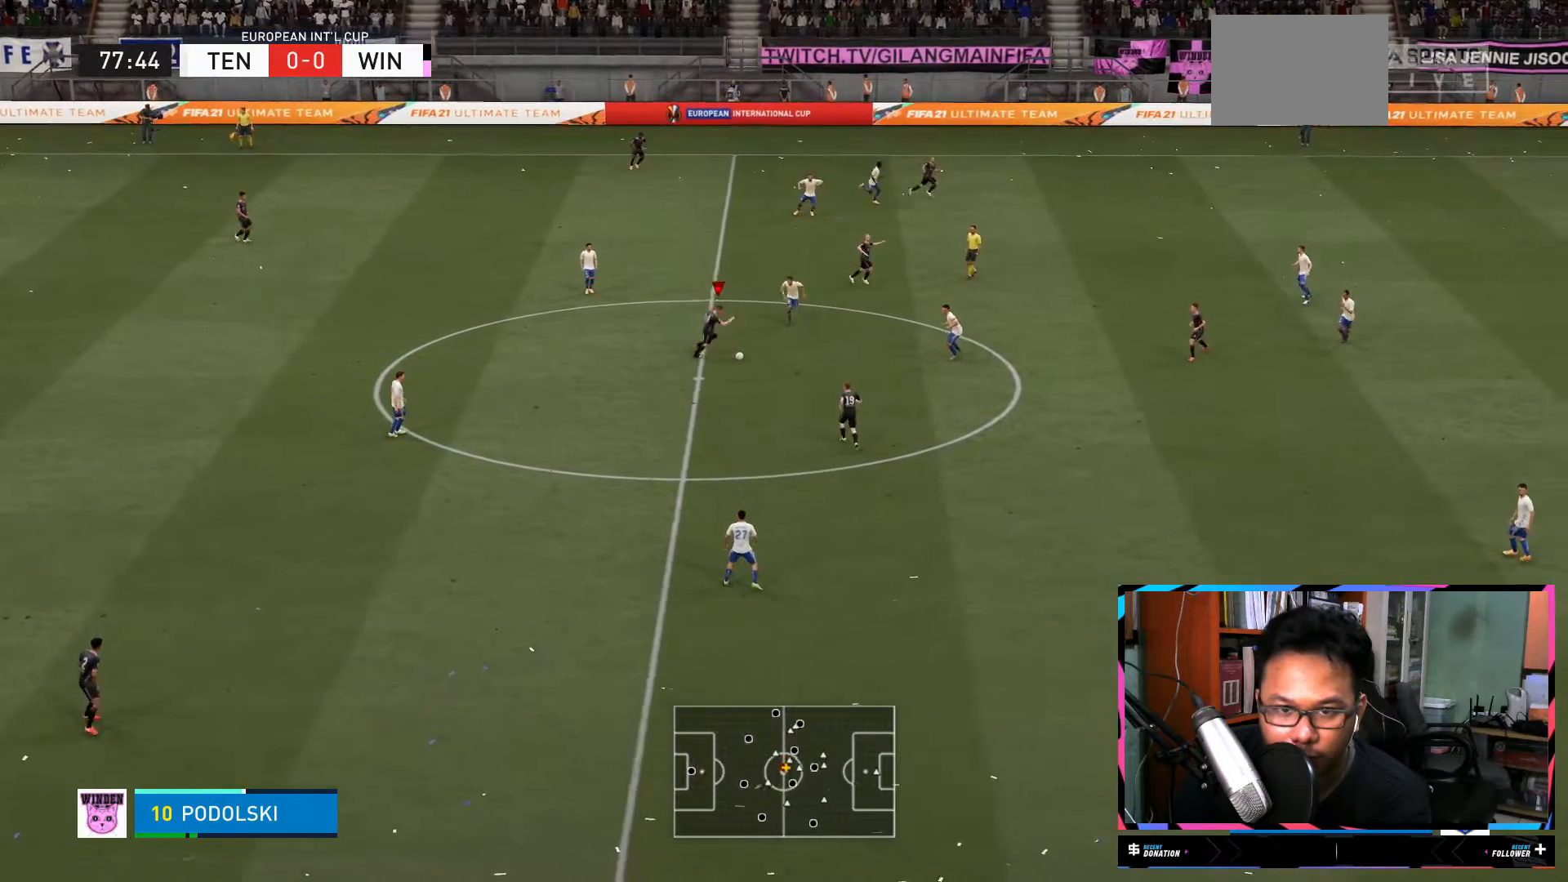
{"buttons": ["R2"], "left_stick": "down-right", "right_stick": "center", "events": [[484, "R2", "down"]]}
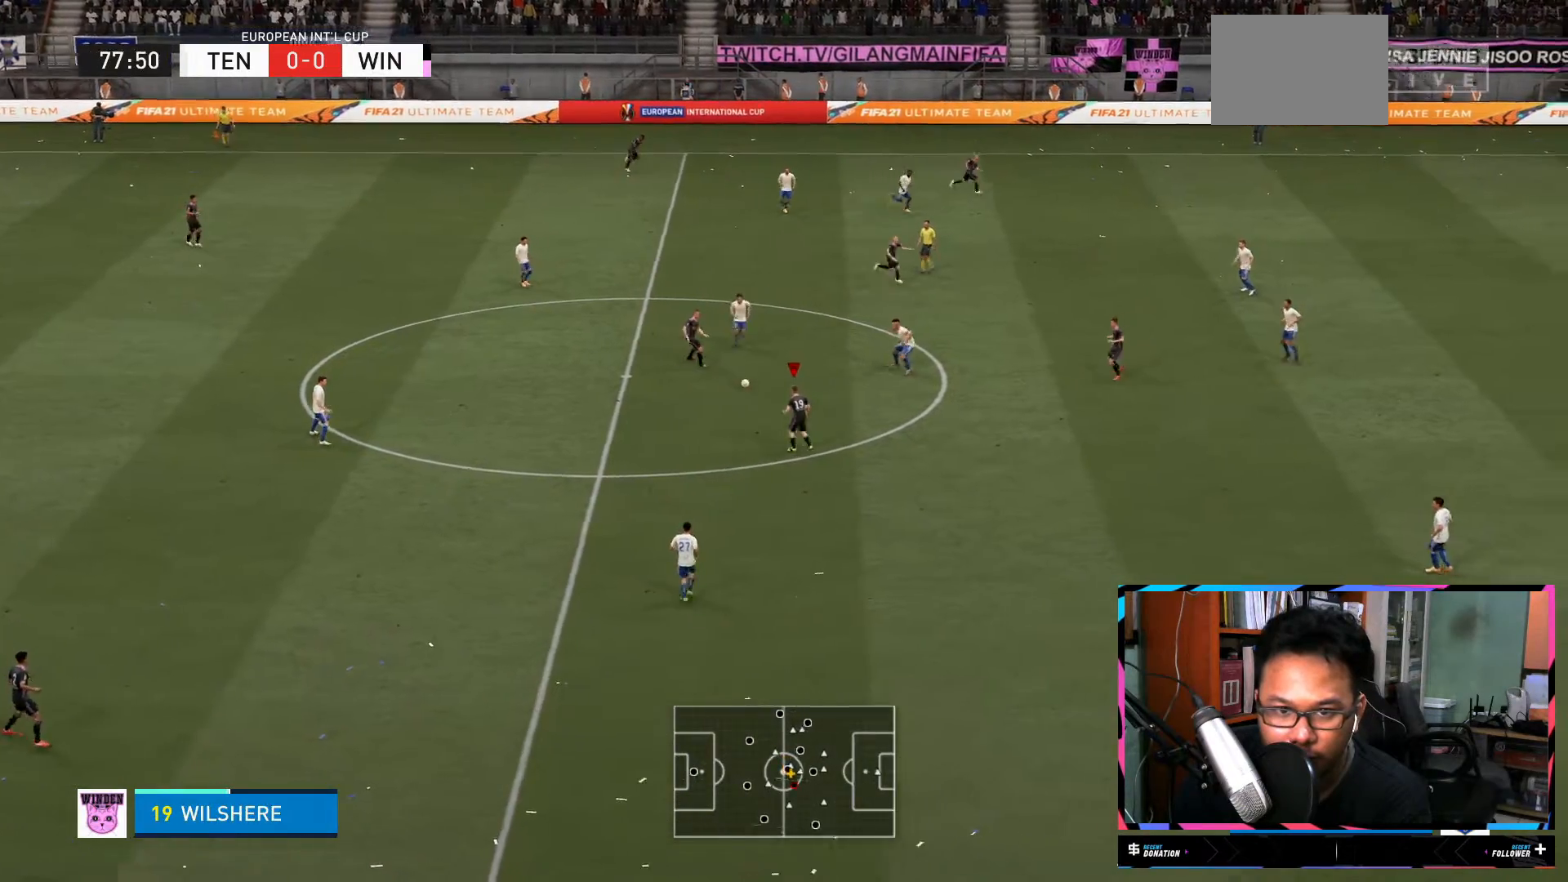
{"buttons": ["R2"], "left_stick": "down-right", "right_stick": "center", "events": []}
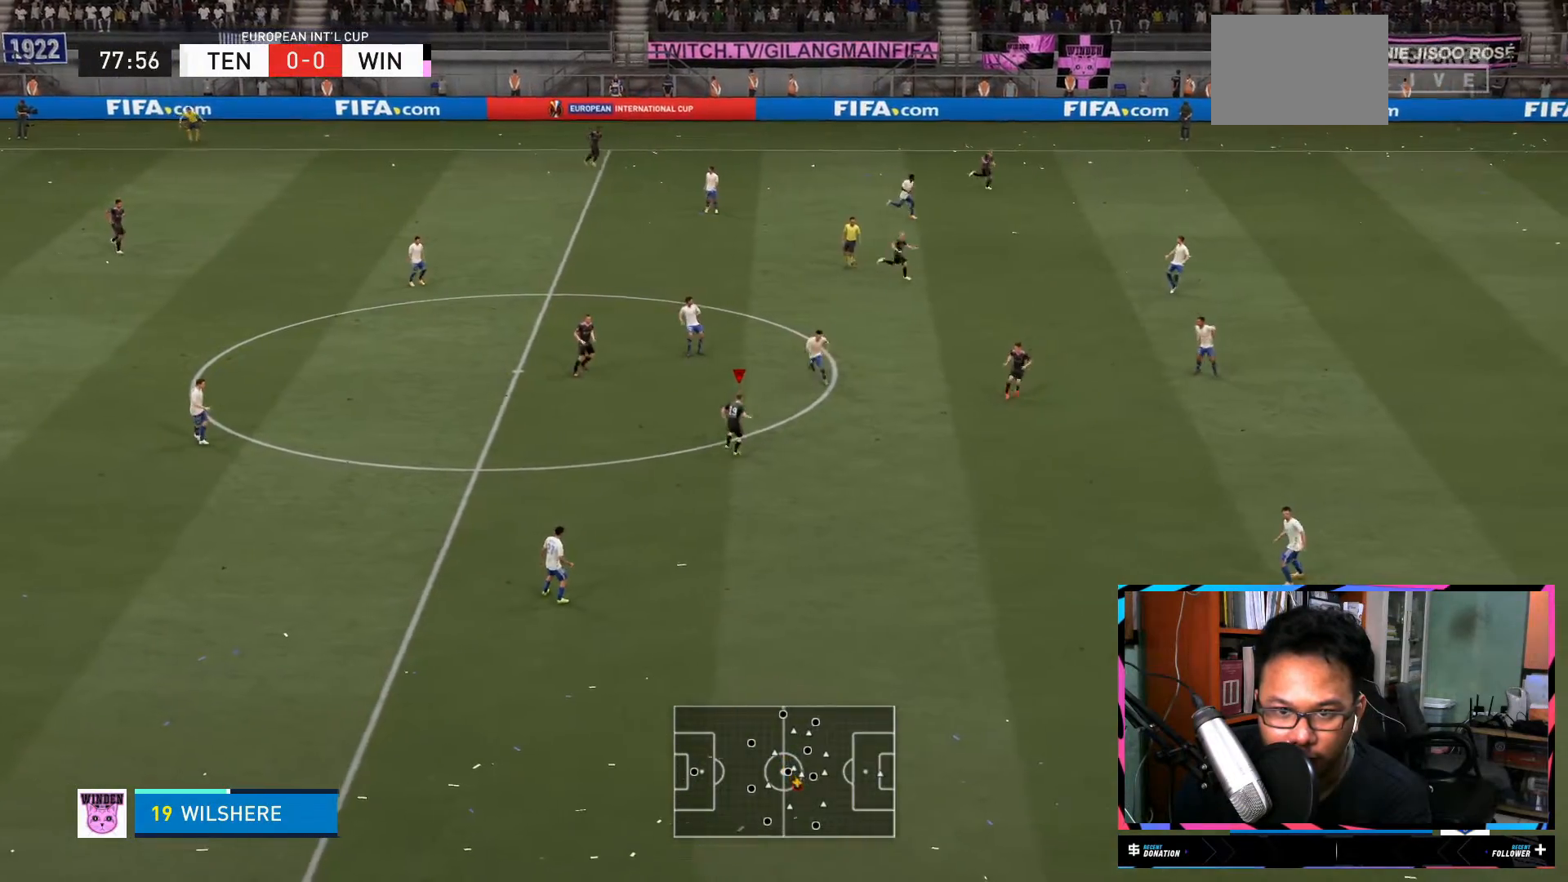
{"buttons": ["R2"], "left_stick": "down-right", "right_stick": "center", "events": []}
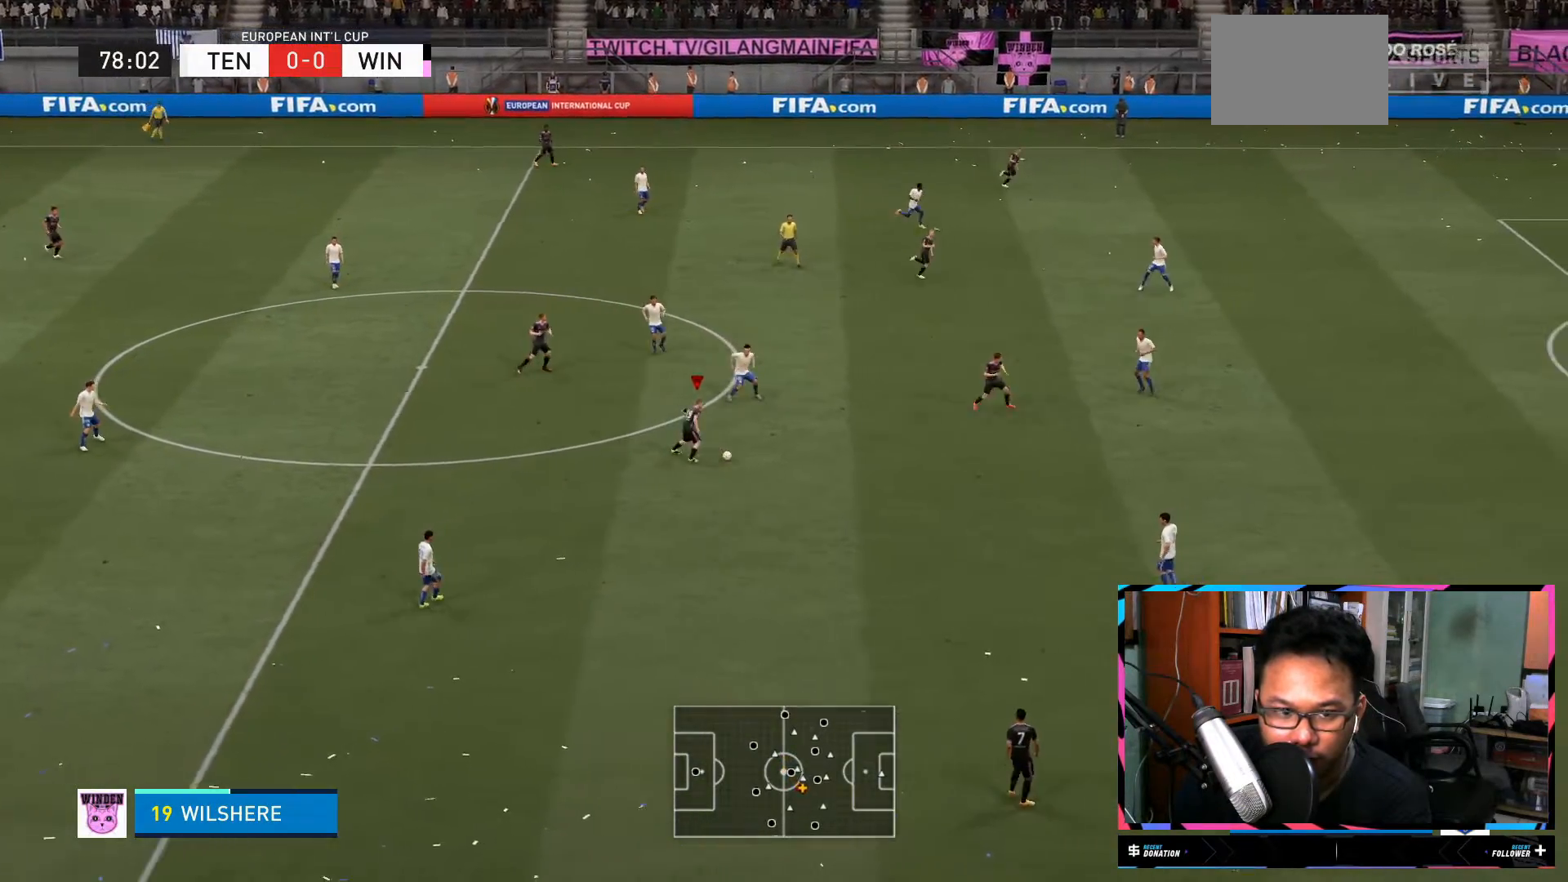
{"buttons": ["R2"], "left_stick": "down-right", "right_stick": "center", "events": []}
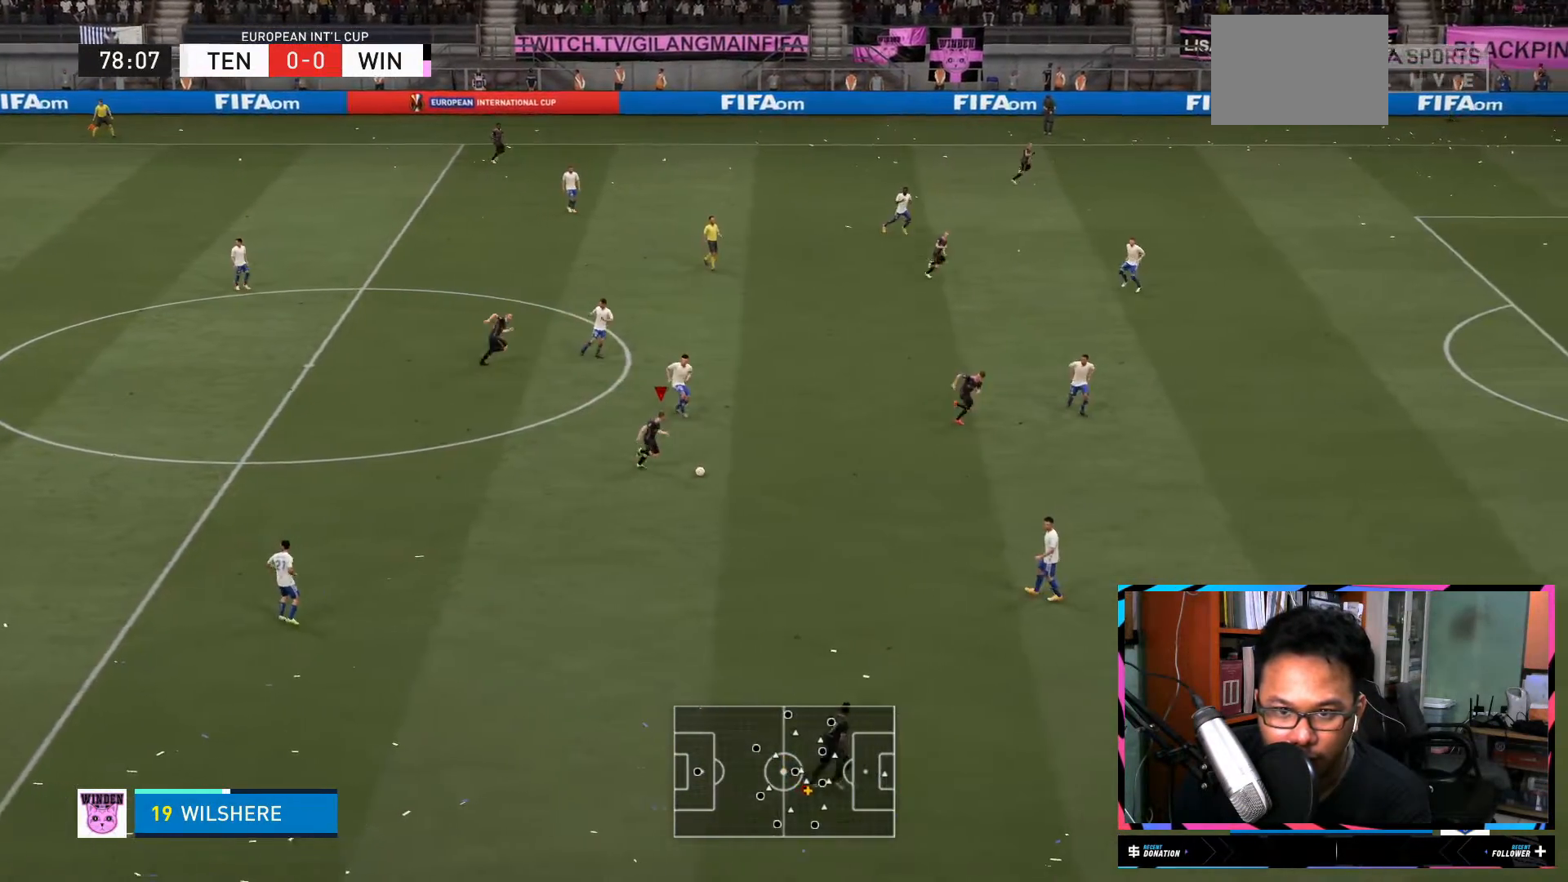
{"buttons": [], "left_stick": "right", "right_stick": "center", "events": [[67, "R2", "up"], [501, "left_stick", "right"]]}
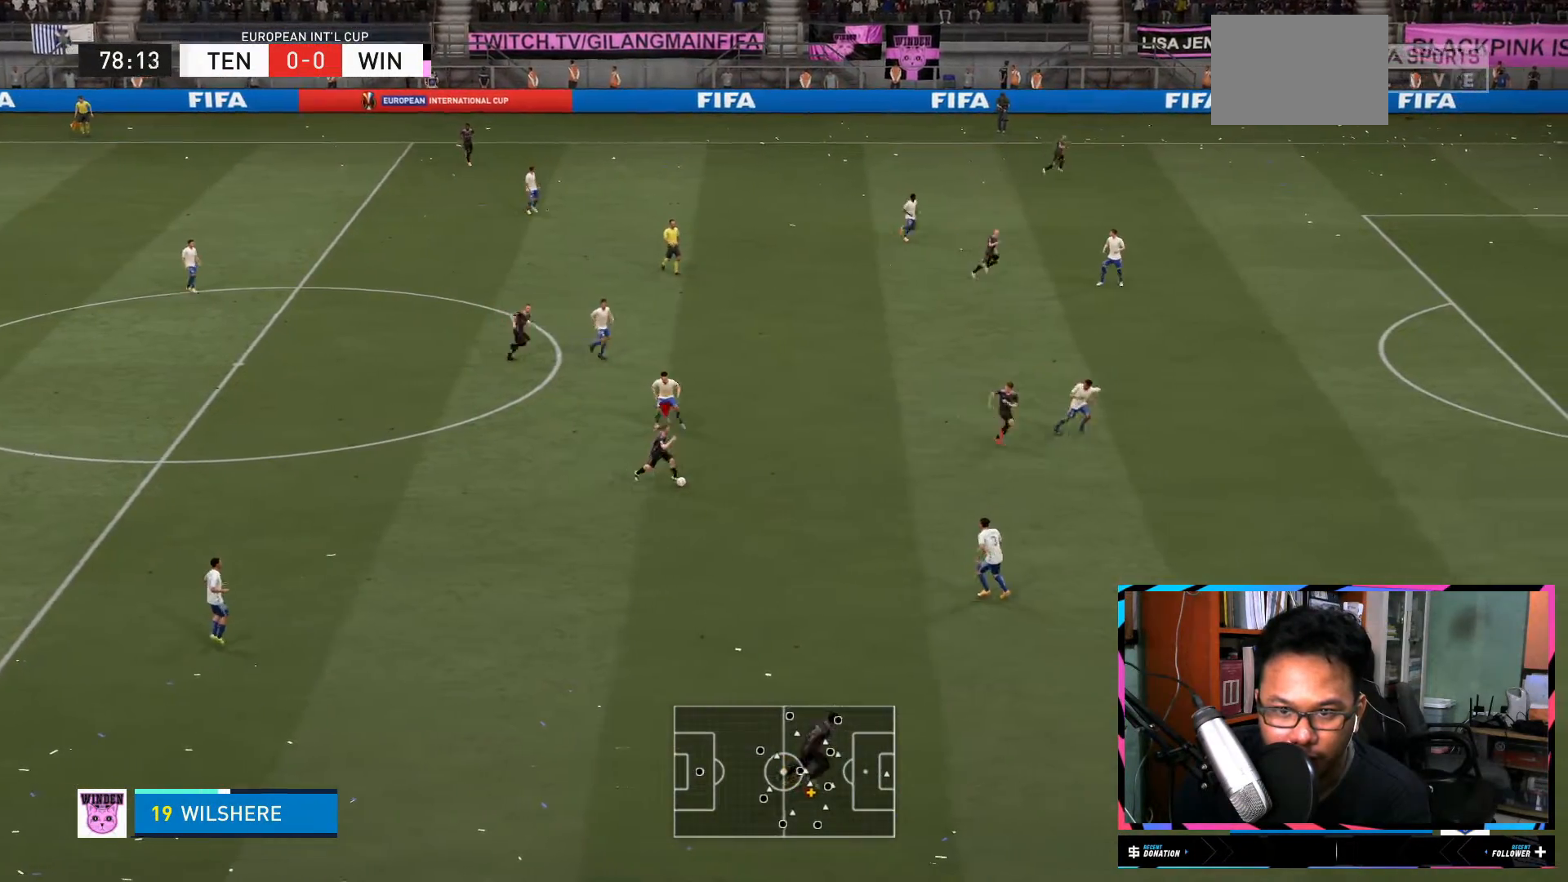
{"buttons": ["L2"], "left_stick": "right", "right_stick": "center", "events": [[317, "L2", "down"], [333, "A", "down"], [400, "A", "up"]]}
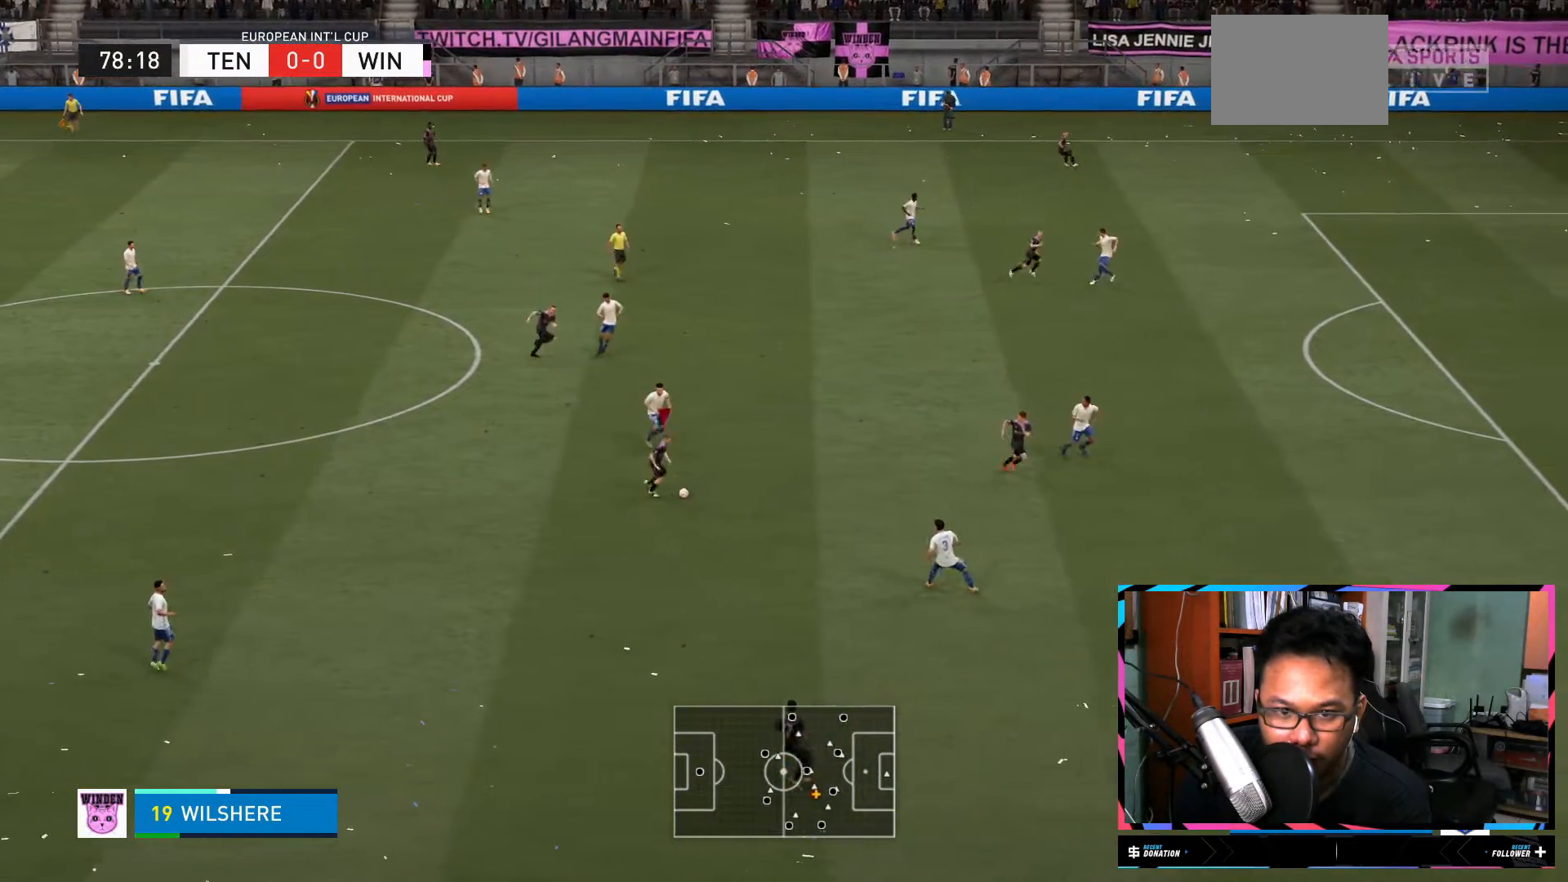
{"buttons": [], "left_stick": "center", "right_stick": "center", "events": [[34, "L2", "up"], [100, "left_stick", "center"]]}
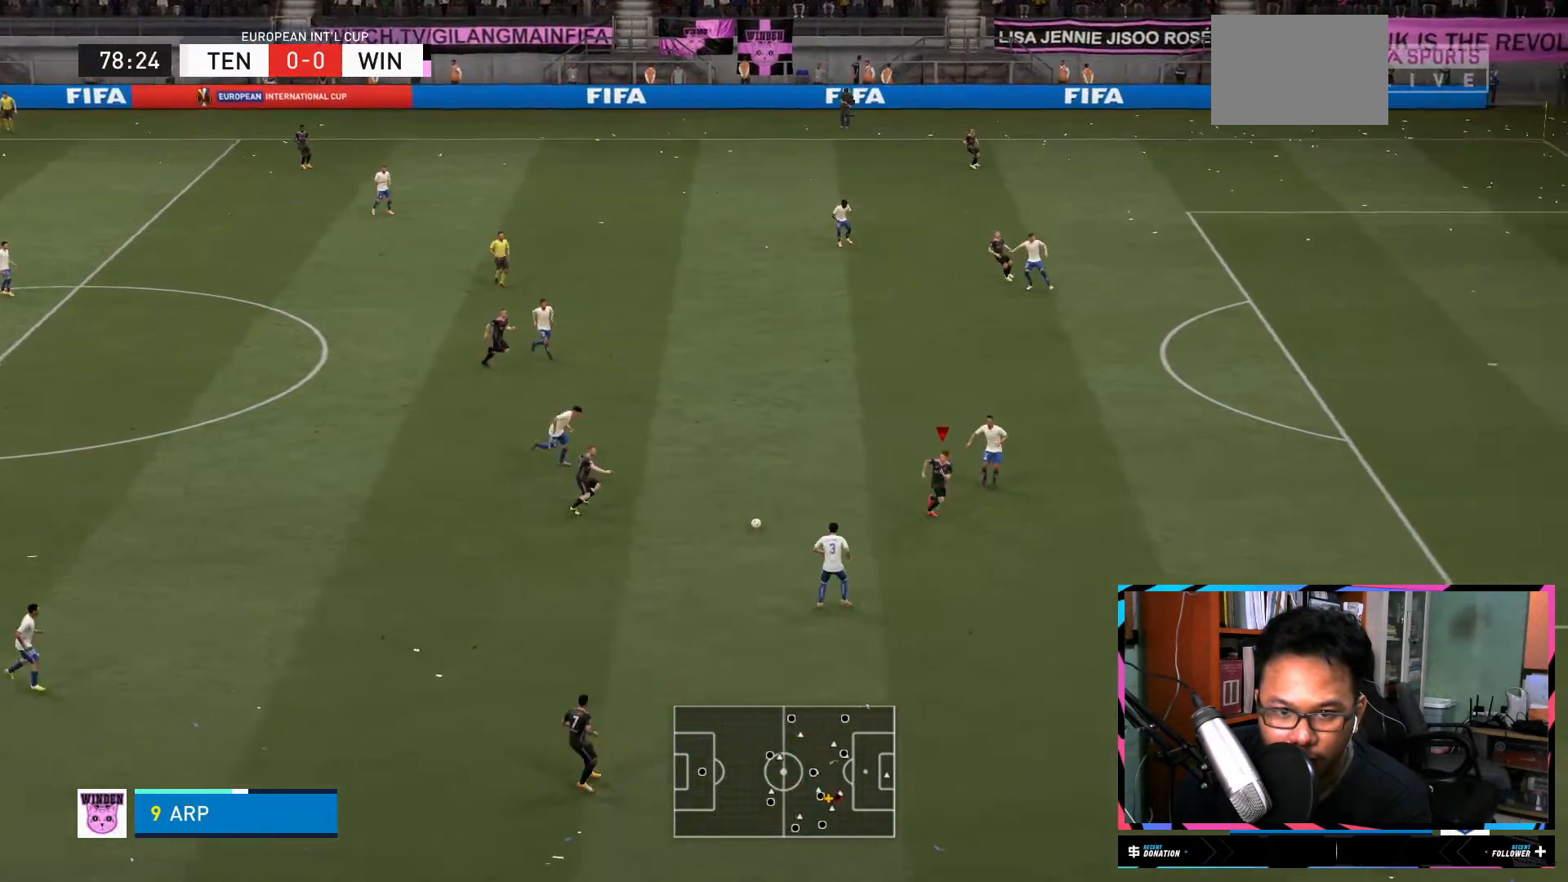
{"buttons": ["L2"], "left_stick": "center", "right_stick": "center", "events": [[133, "A", "down"], [133, "left_stick", "left"], [166, "L2", "down"], [233, "A", "up"], [367, "left_stick", "center"]]}
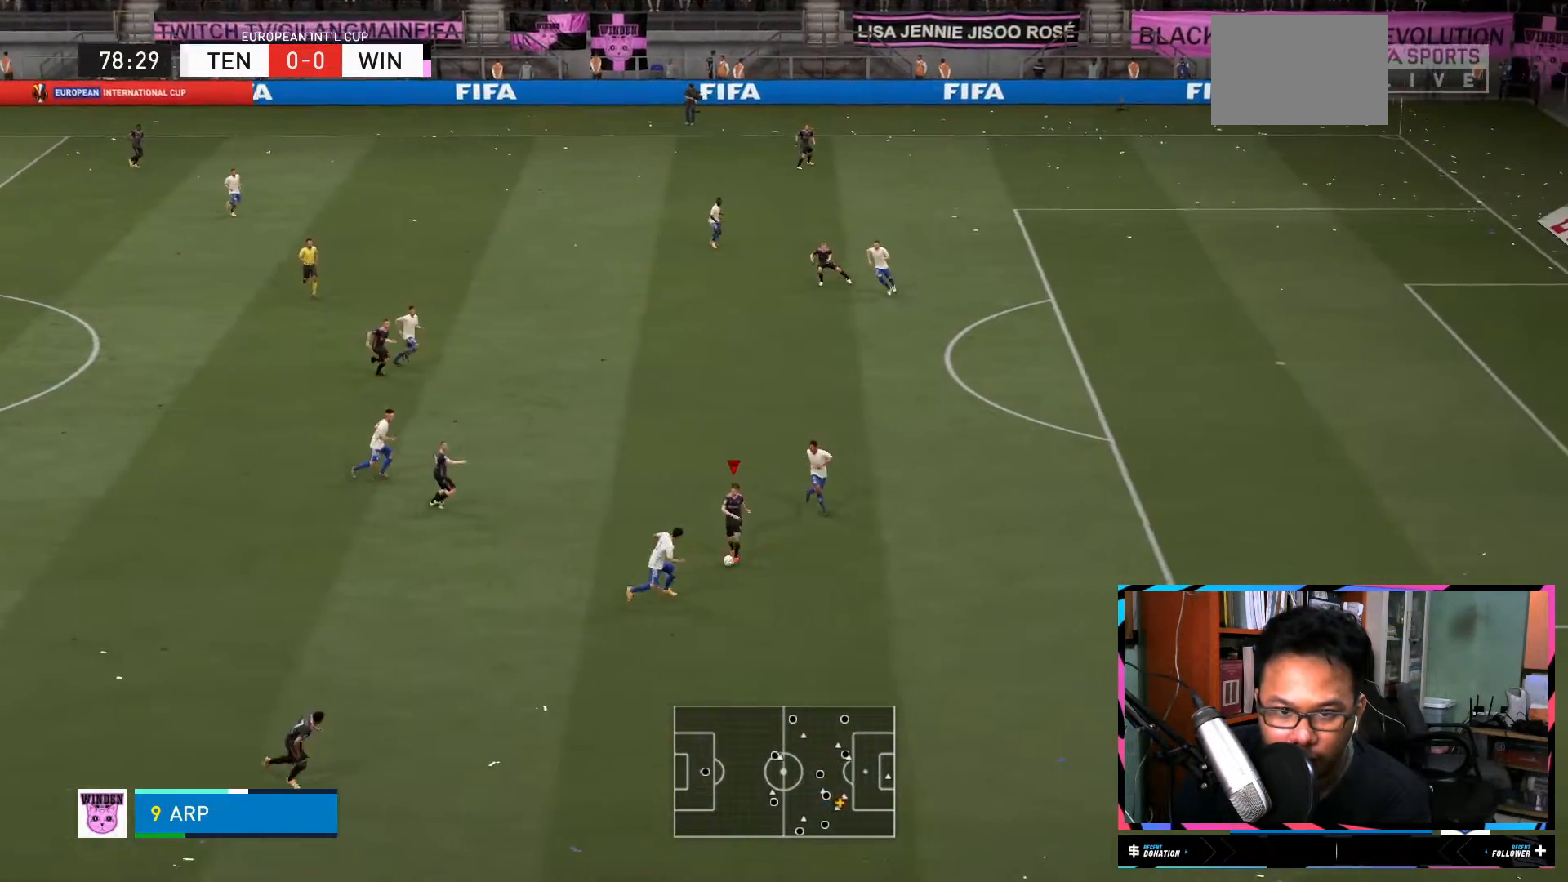
{"buttons": [], "left_stick": "up-right", "right_stick": "center", "events": [[167, "left_stick", "up-right"], [484, "L2", "up"]]}
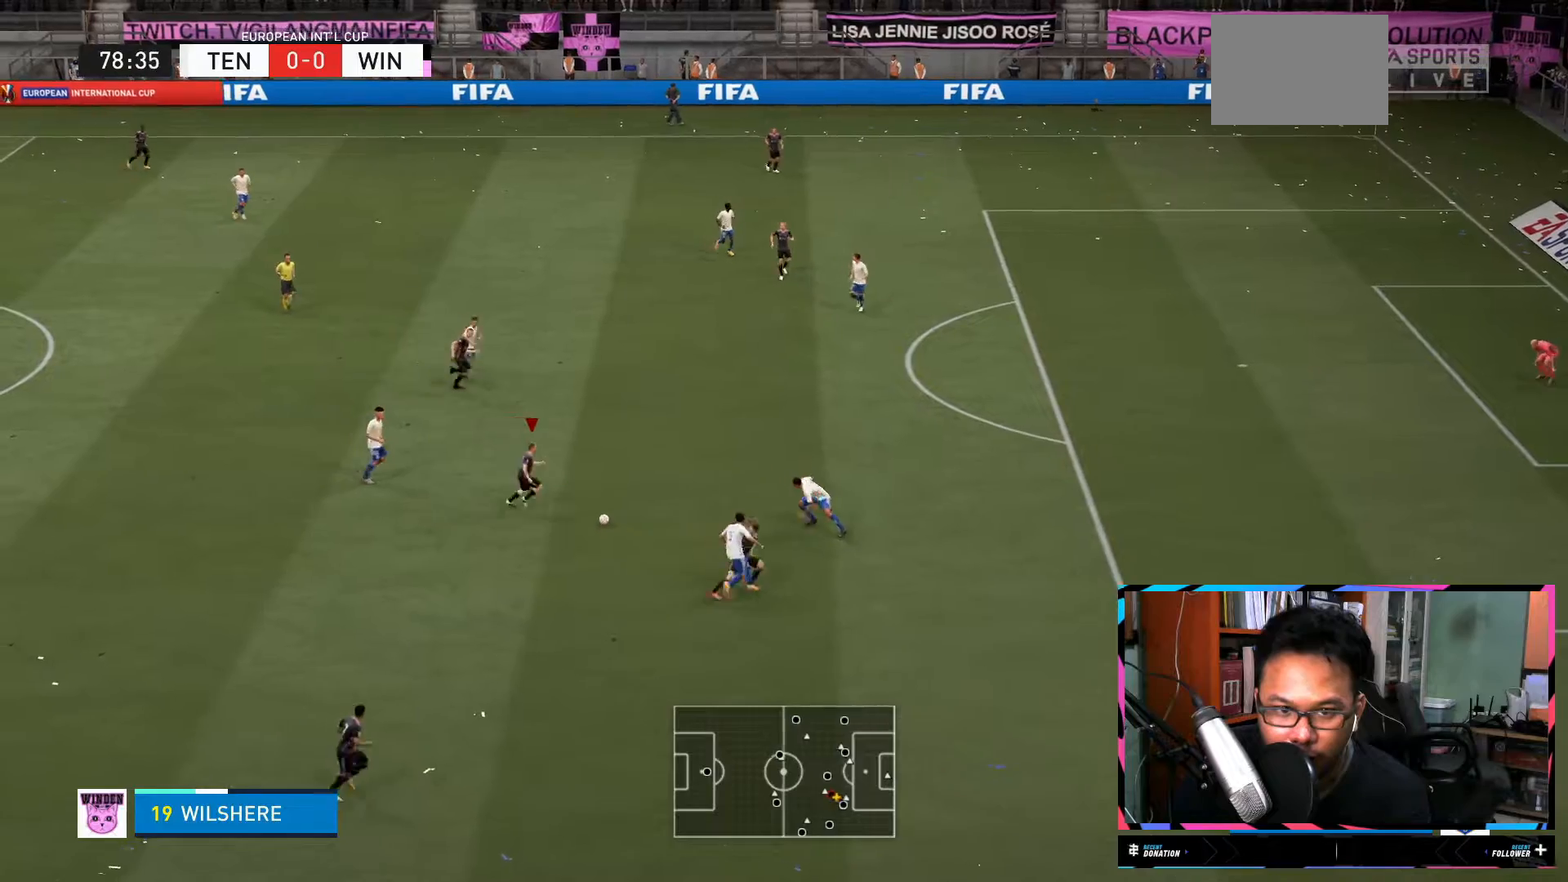
{"buttons": [], "left_stick": "up", "right_stick": "center", "events": [[433, "left_stick", "up"]]}
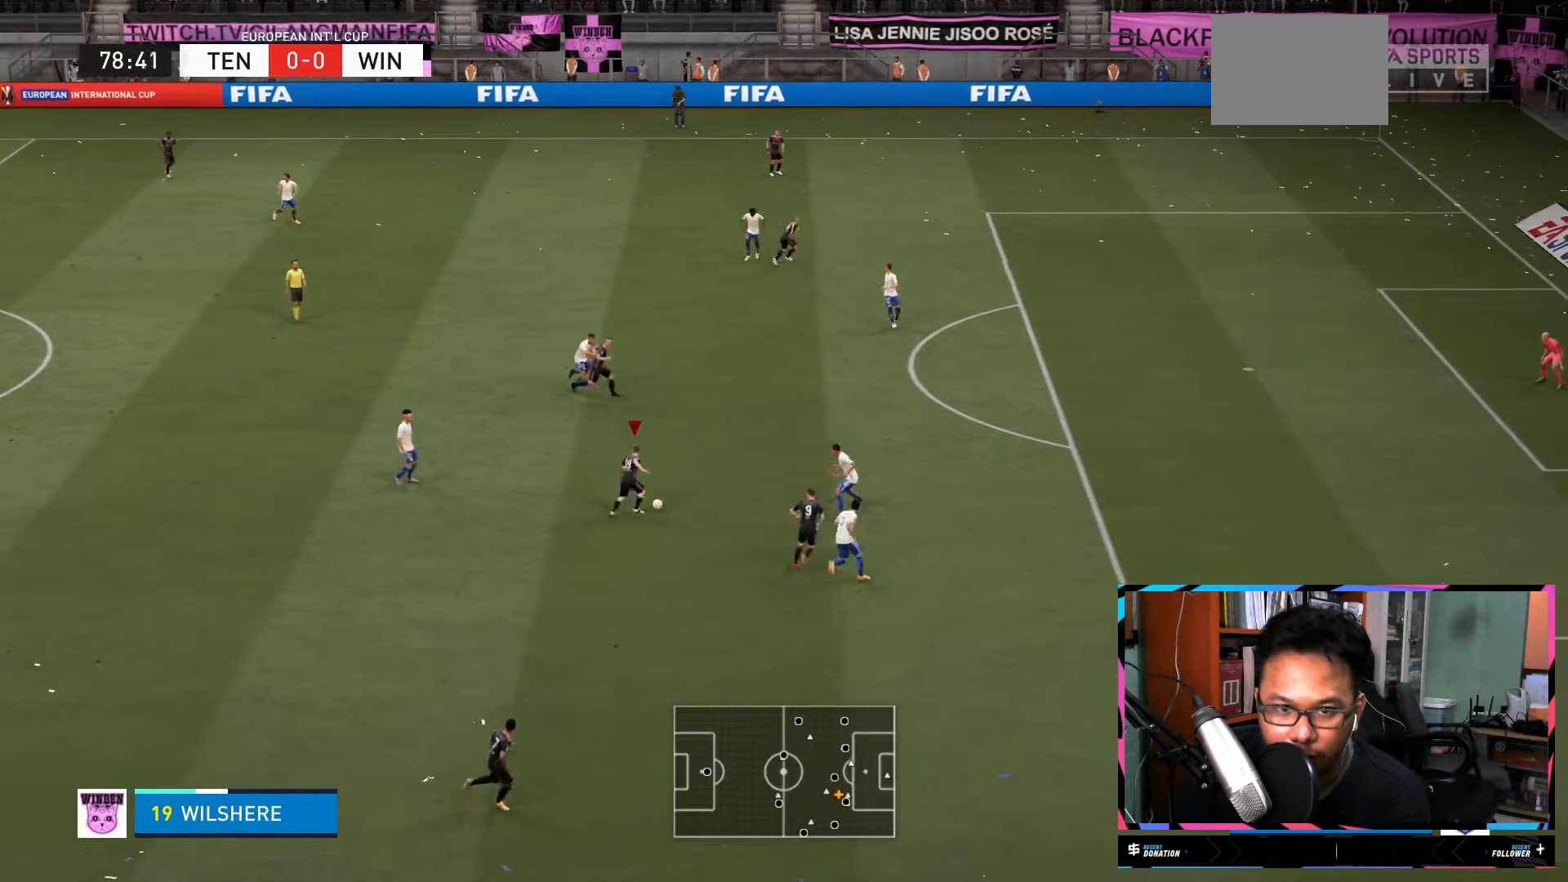
{"buttons": [], "left_stick": "up-right", "right_stick": "center", "events": [[134, "Y", "down"], [134, "left_stick", "up-right"], [234, "Y", "up"]]}
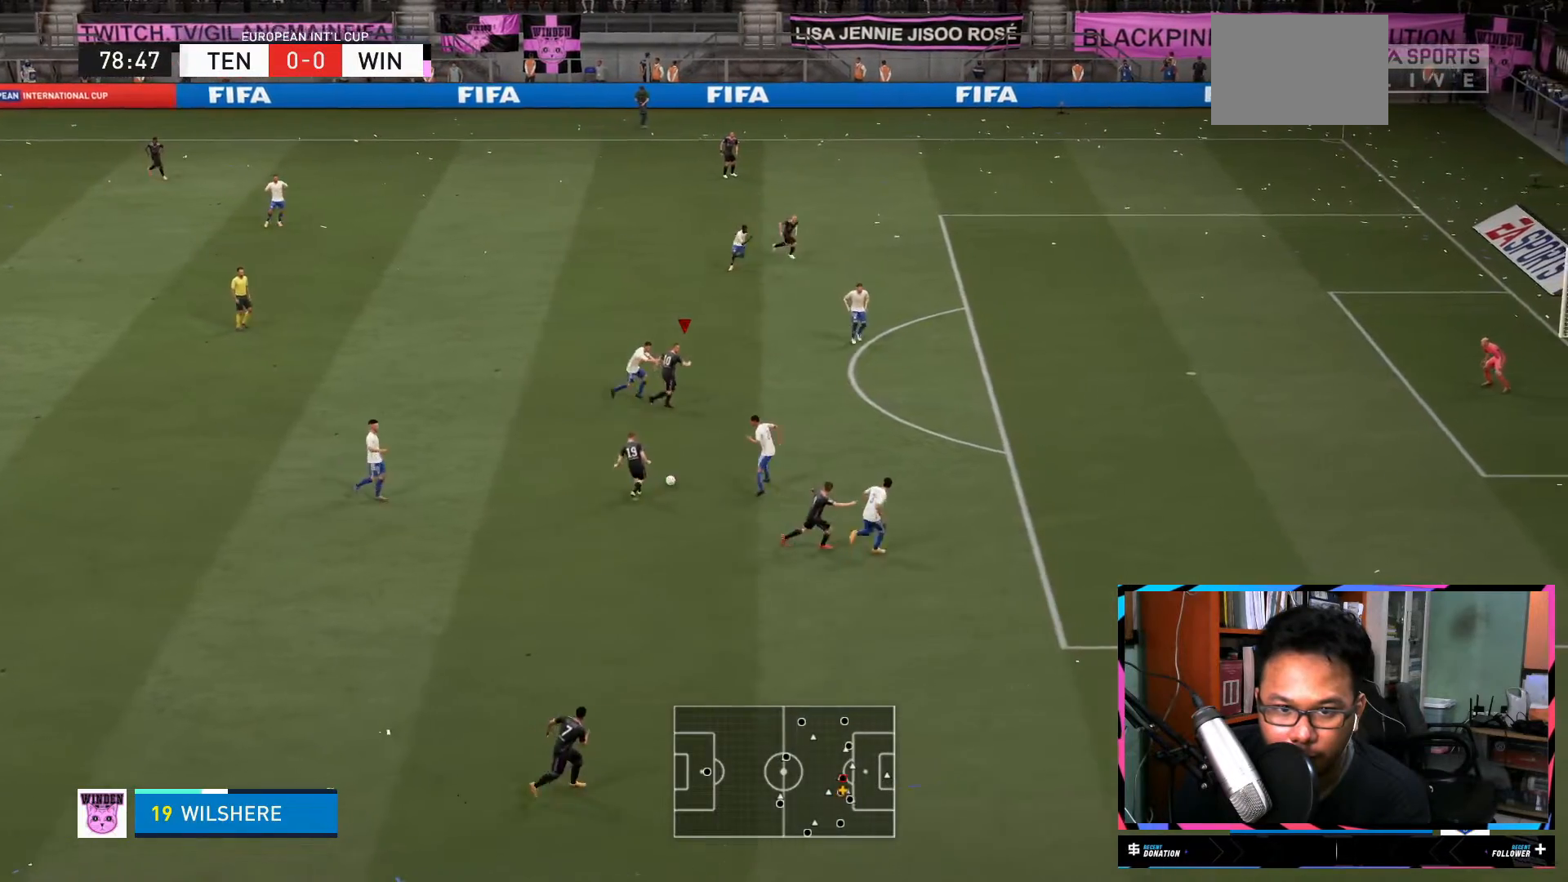
{"buttons": ["R2"], "left_stick": "right", "right_stick": "center", "events": [[250, "left_stick", "right"], [383, "R2", "down"]]}
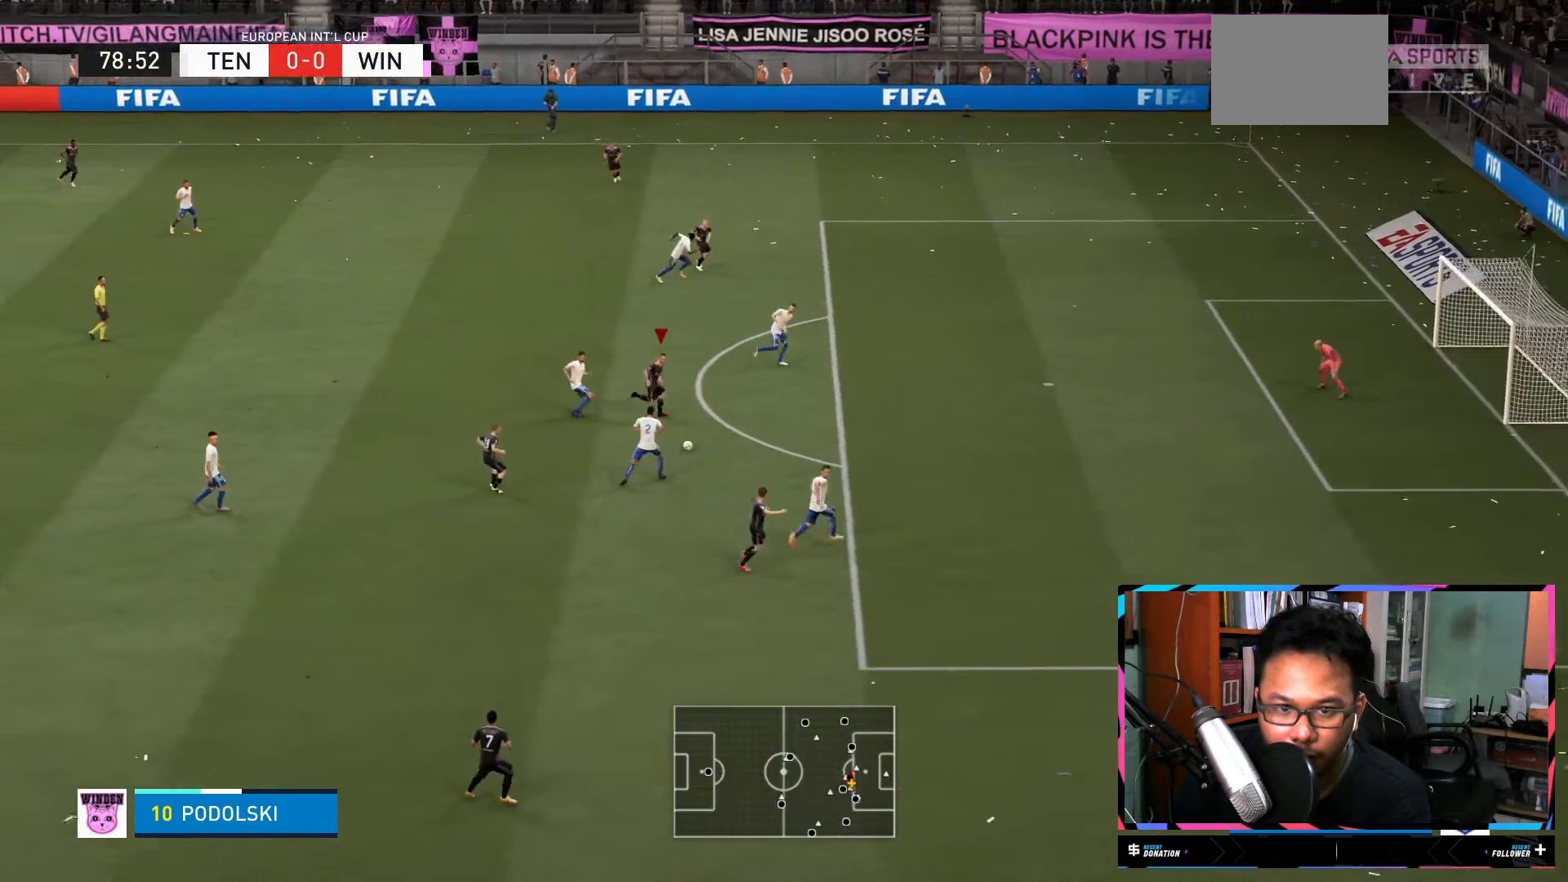
{"buttons": ["R2"], "left_stick": "down-right", "right_stick": "center", "events": [[50, "left_stick", "down-right"]]}
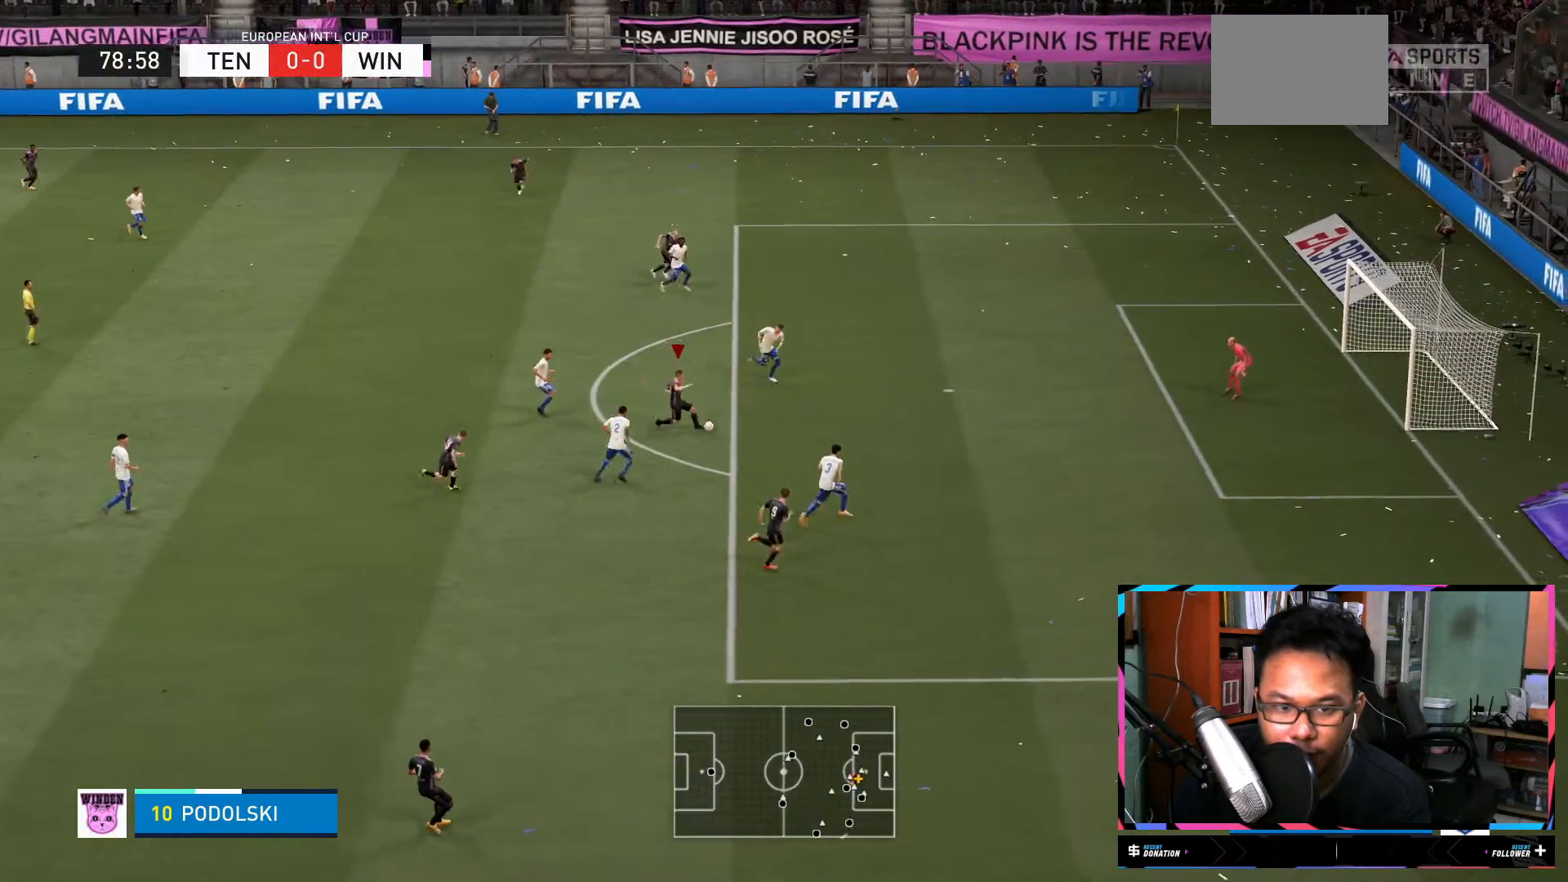
{"buttons": ["X"], "left_stick": "right", "right_stick": "center", "events": [[383, "R2", "up"], [450, "left_stick", "right"], [483, "X", "down"]]}
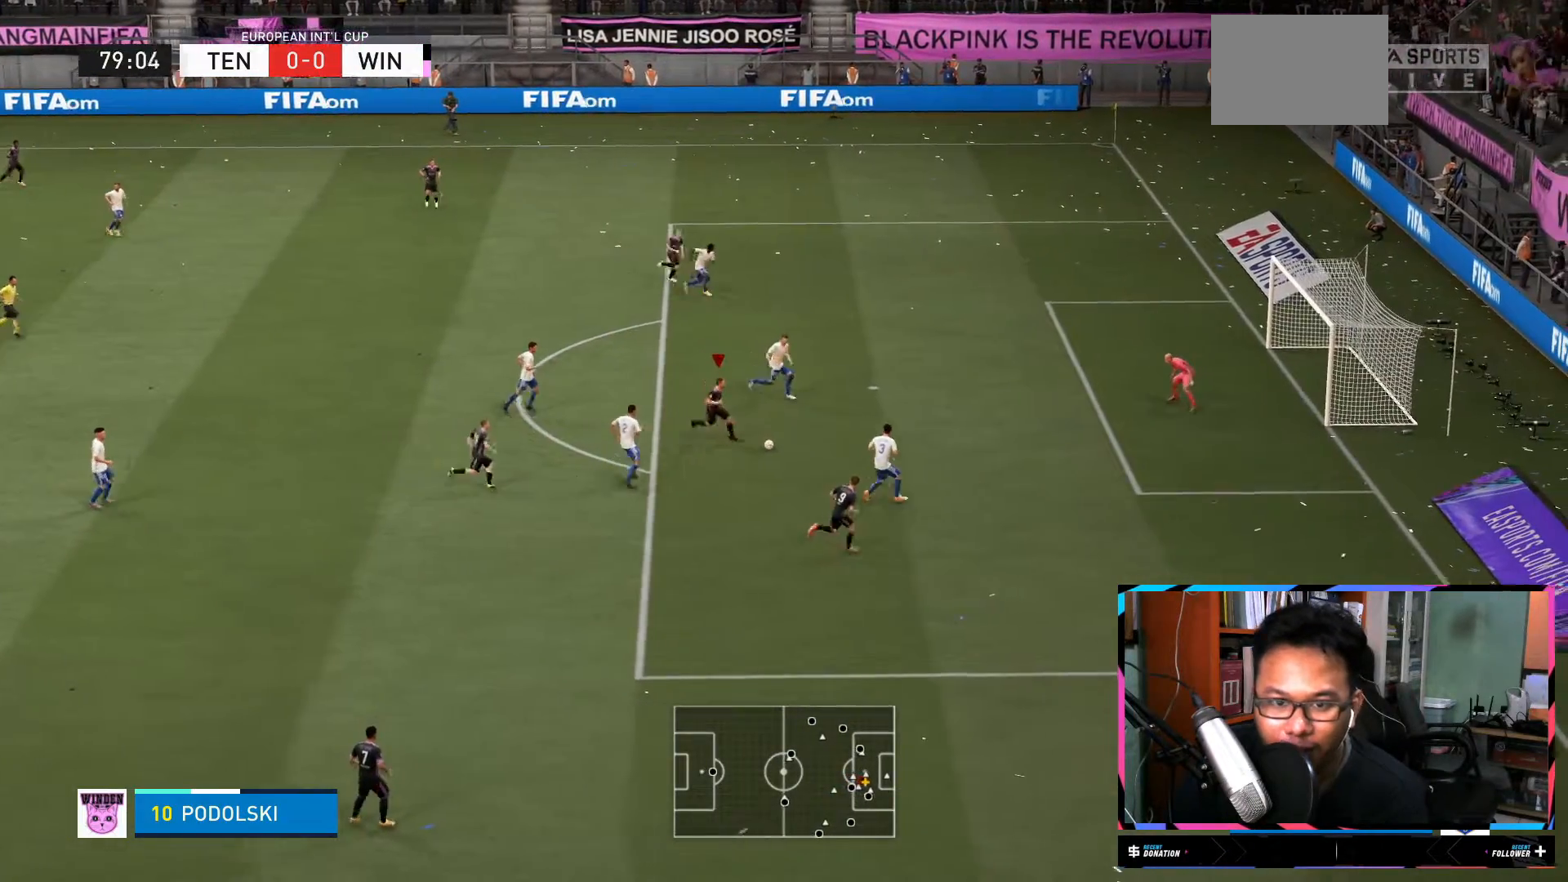
{"buttons": [], "left_stick": "right", "right_stick": "center", "events": [[317, "X", "up"]]}
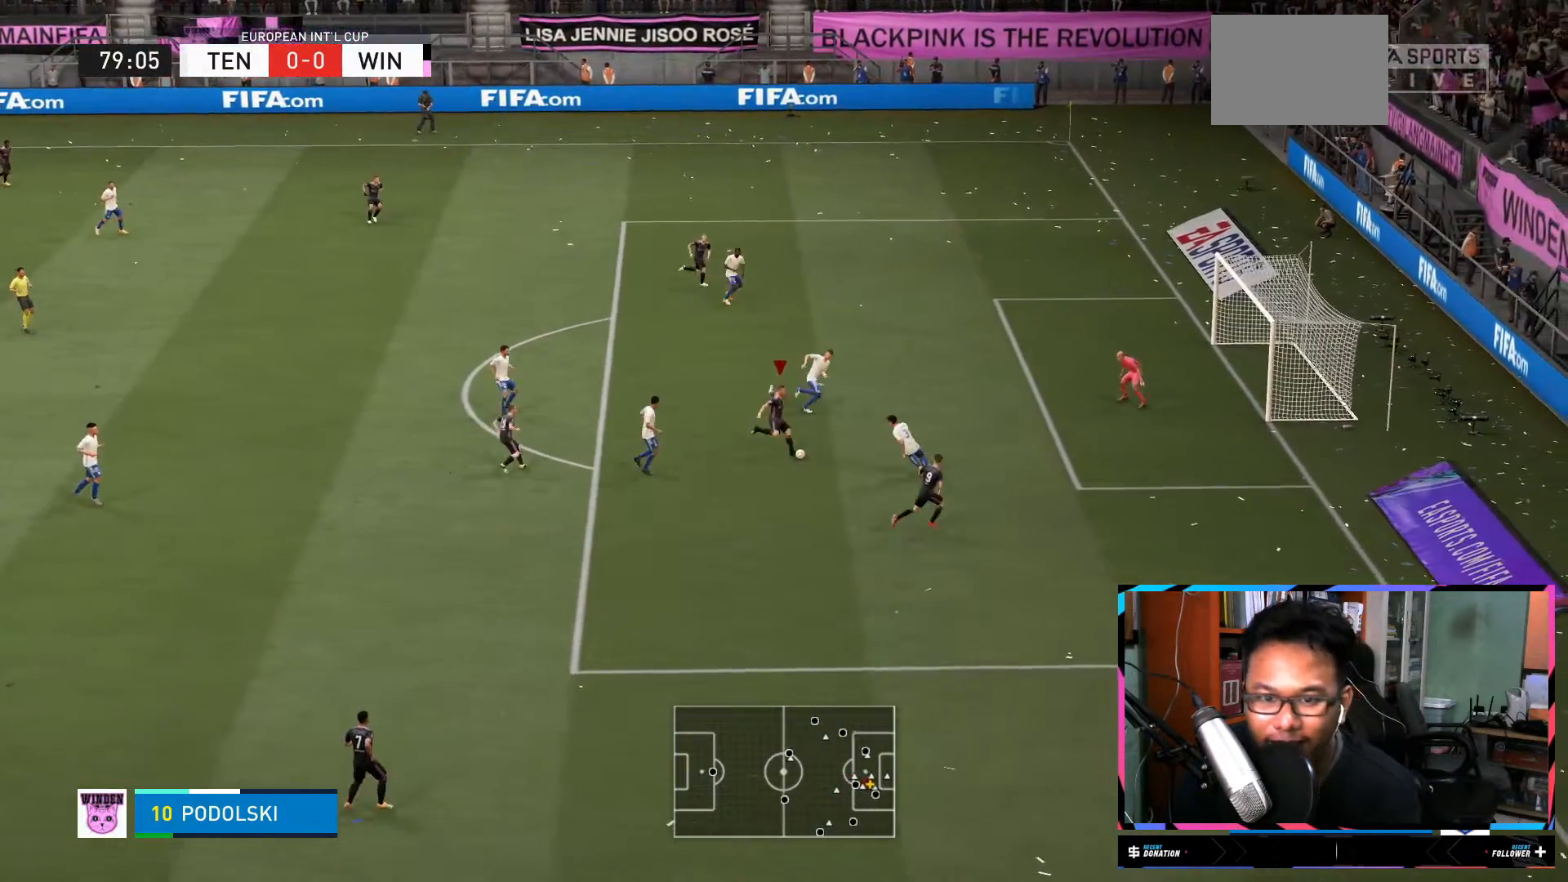
{"buttons": [], "left_stick": "right", "right_stick": "center", "events": []}
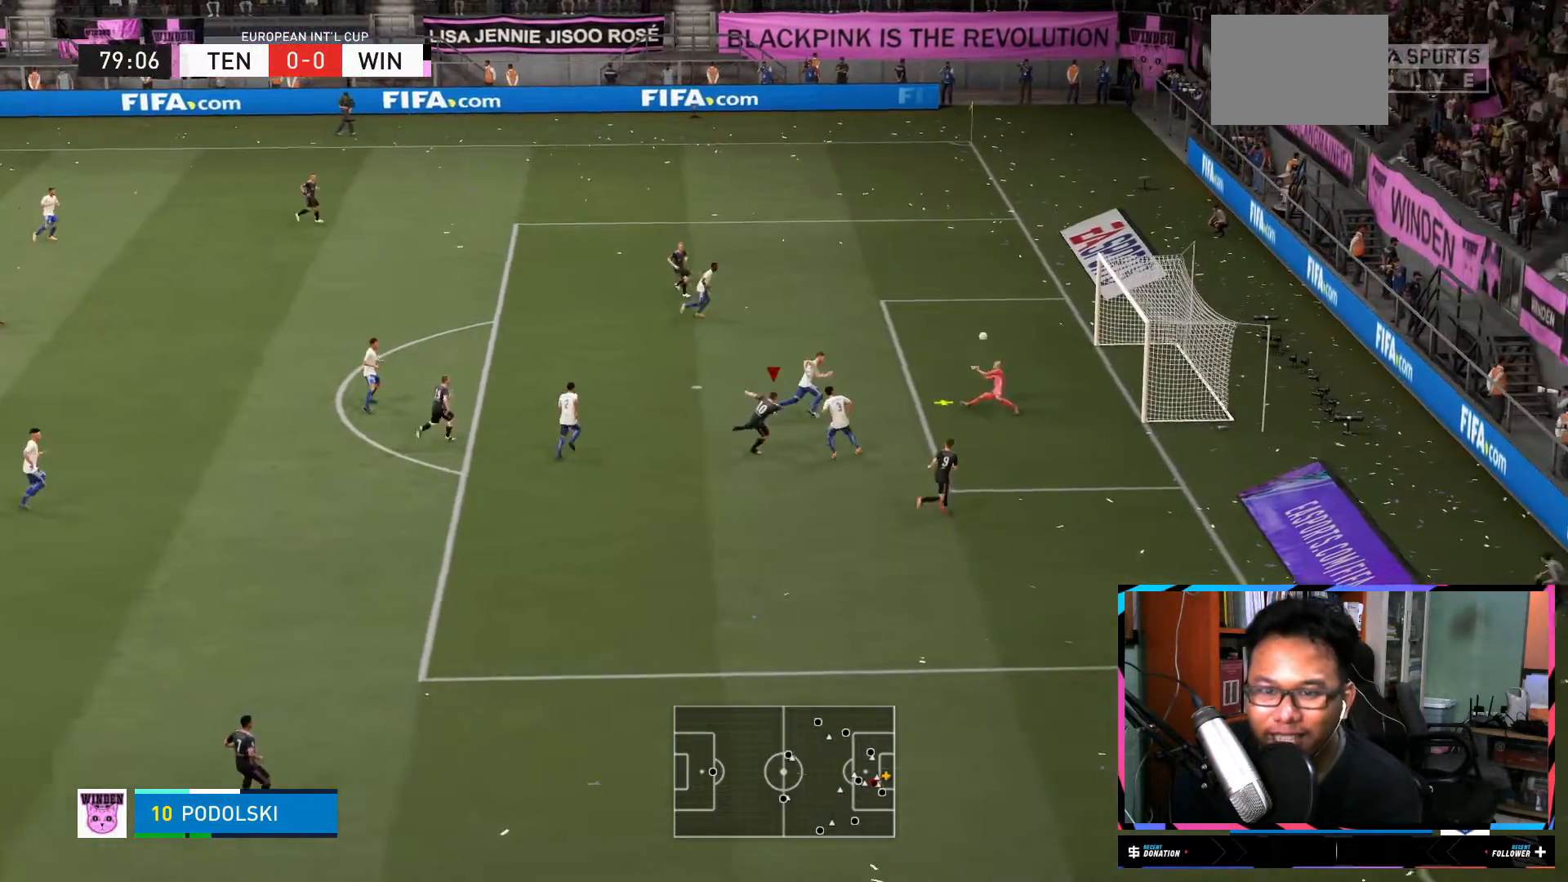
{"buttons": ["R2"], "left_stick": "up-right", "right_stick": "center", "events": [[451, "R2", "down"], [484, "left_stick", "up-right"]]}
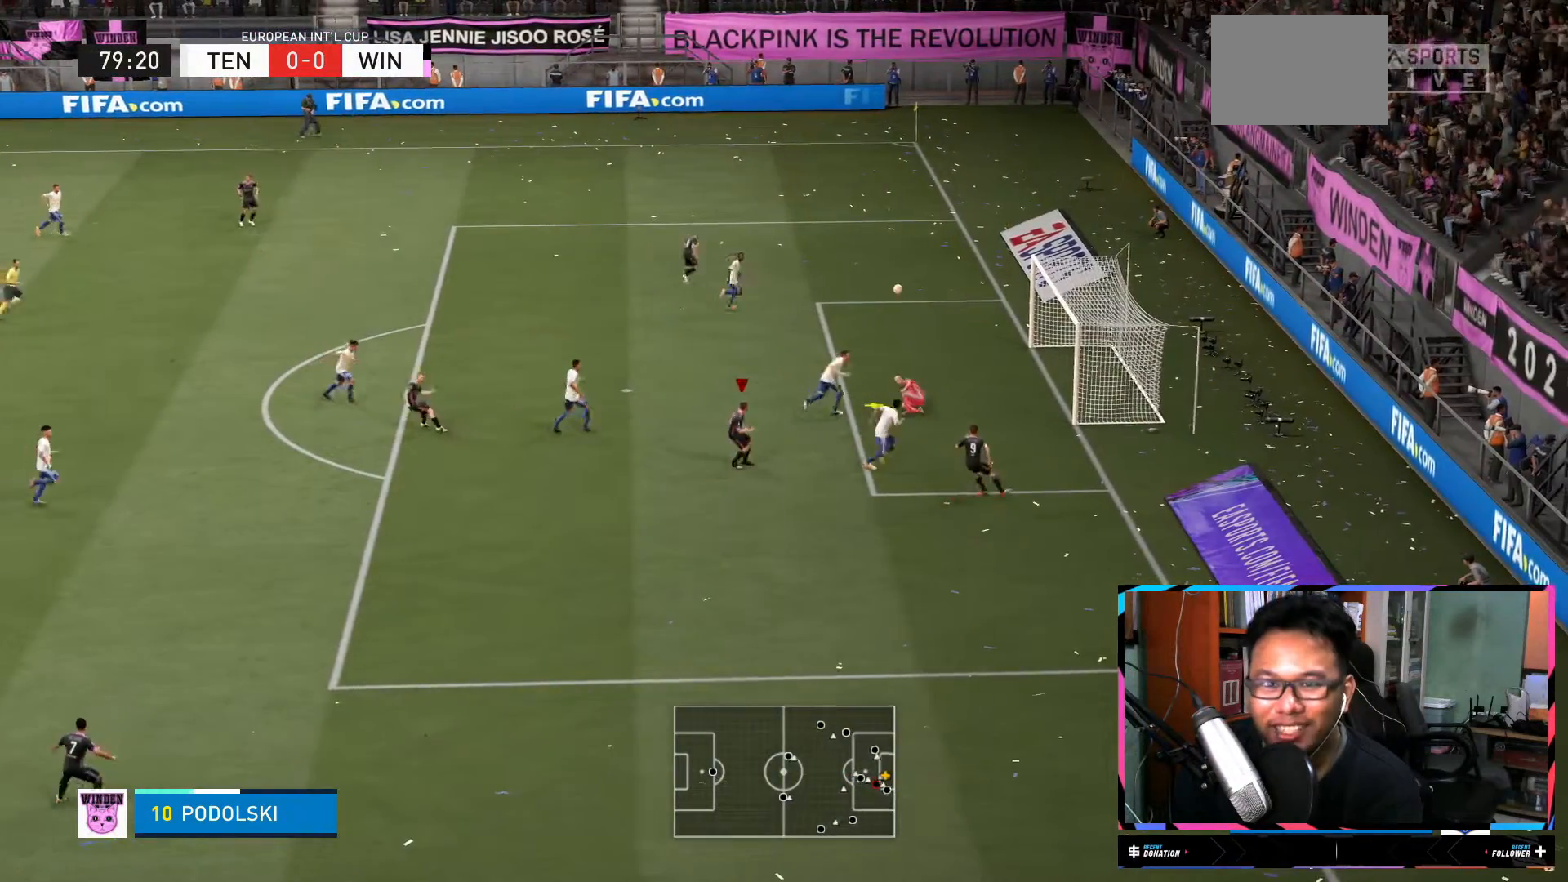
{"buttons": ["R2"], "left_stick": "up", "right_stick": "center", "events": [[450, "left_stick", "up"]]}
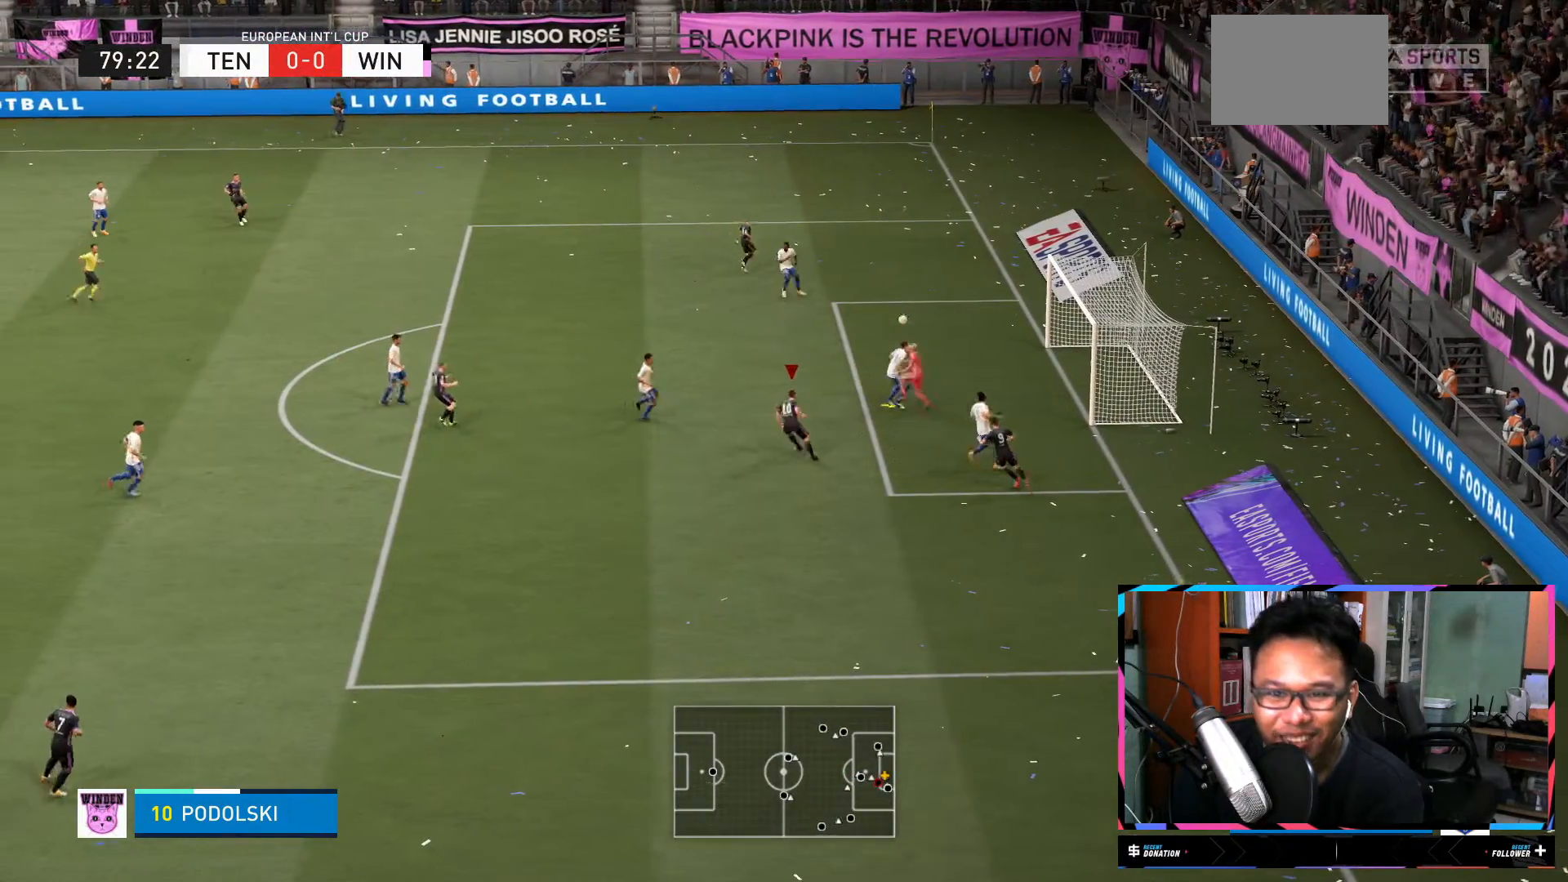
{"buttons": ["R2"], "left_stick": "up", "right_stick": "center", "events": []}
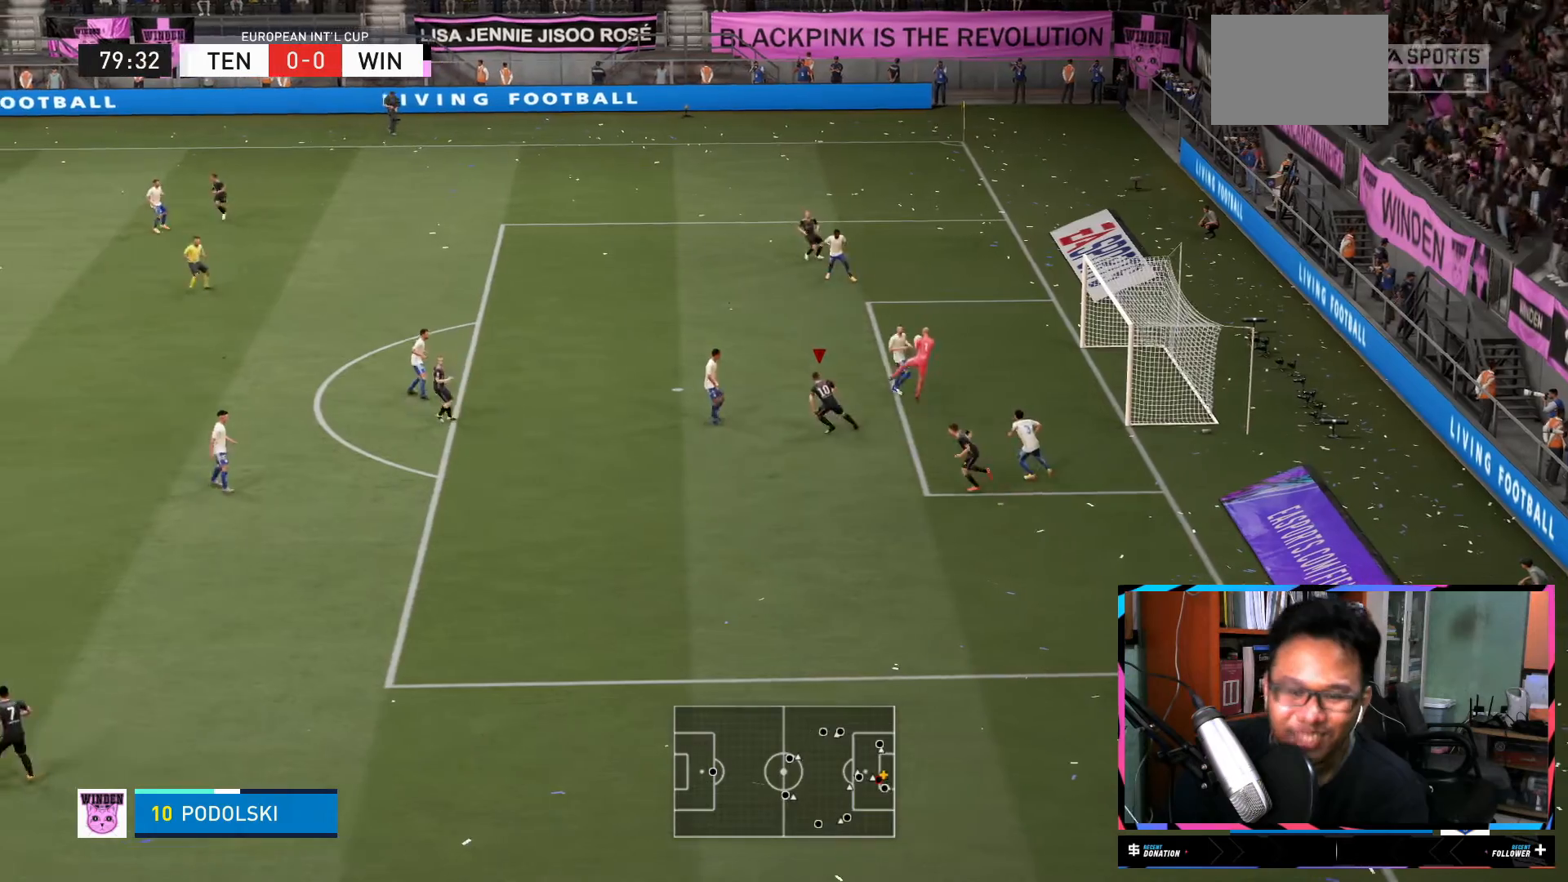
{"buttons": [], "left_stick": "up-left", "right_stick": "center", "events": [[50, "left_stick", "up-left"], [367, "R2", "up"]]}
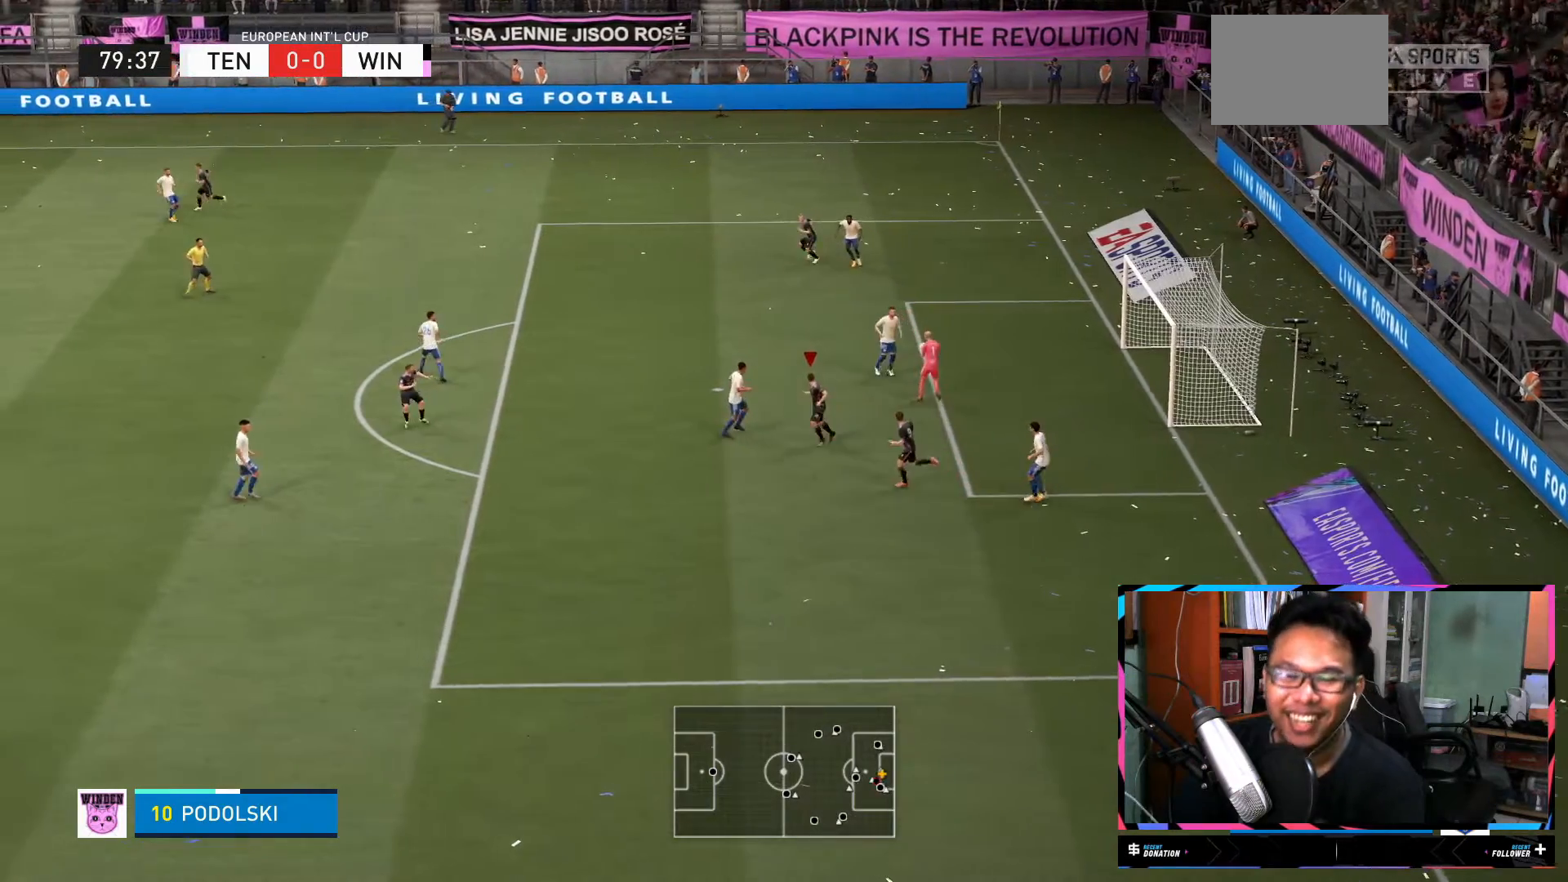
{"buttons": ["L1"], "left_stick": "left", "right_stick": "center", "events": [[17, "left_stick", "left"], [250, "L1", "down"]]}
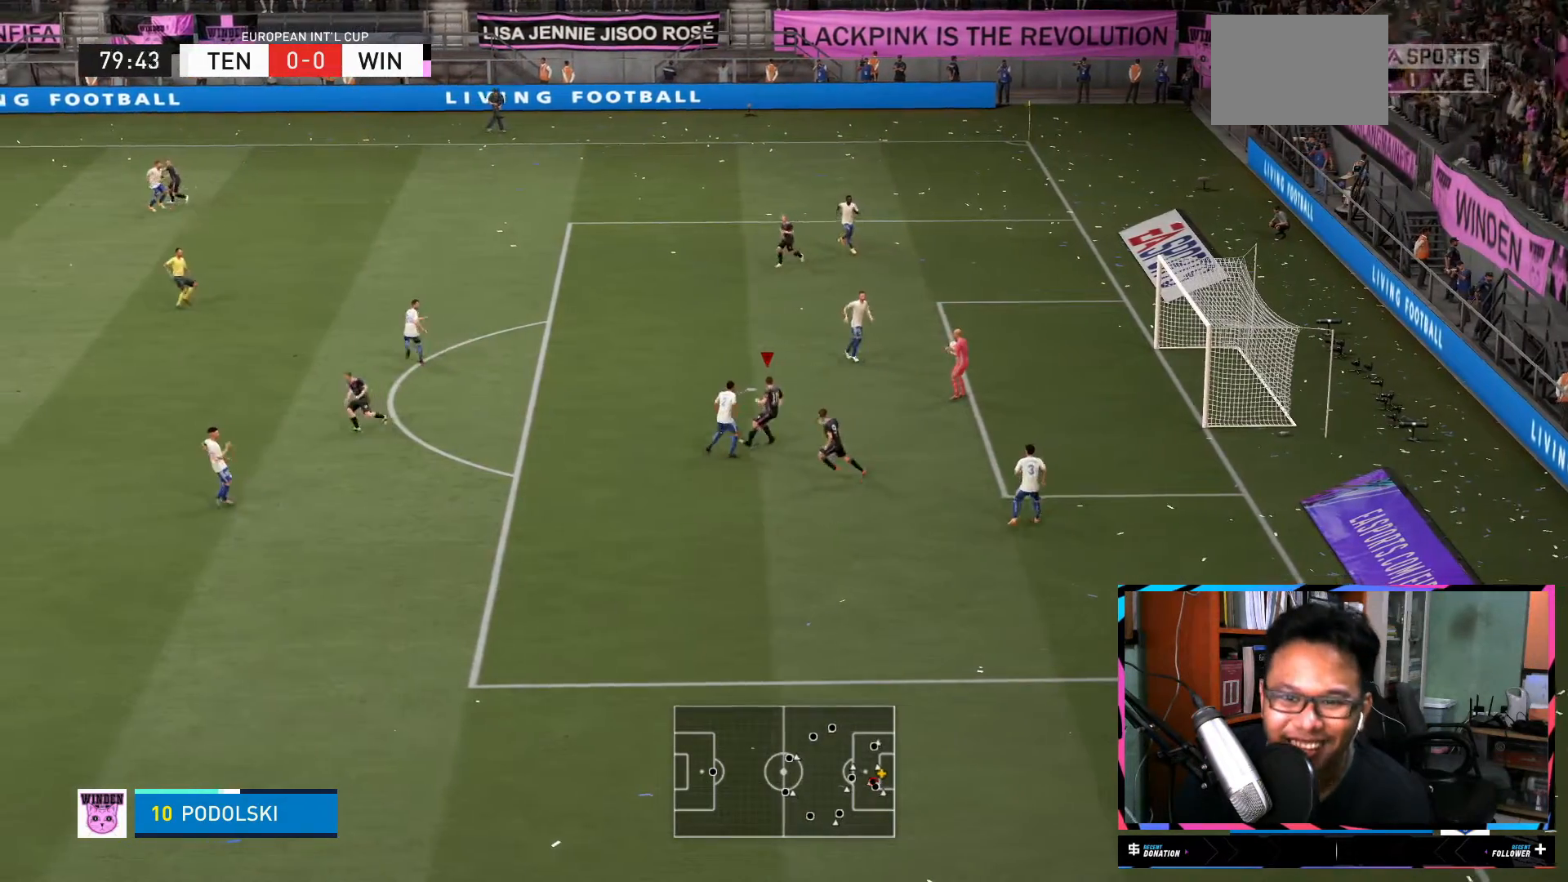
{"buttons": ["L1"], "left_stick": "up-left", "right_stick": "center", "events": [[150, "left_stick", "up-left"]]}
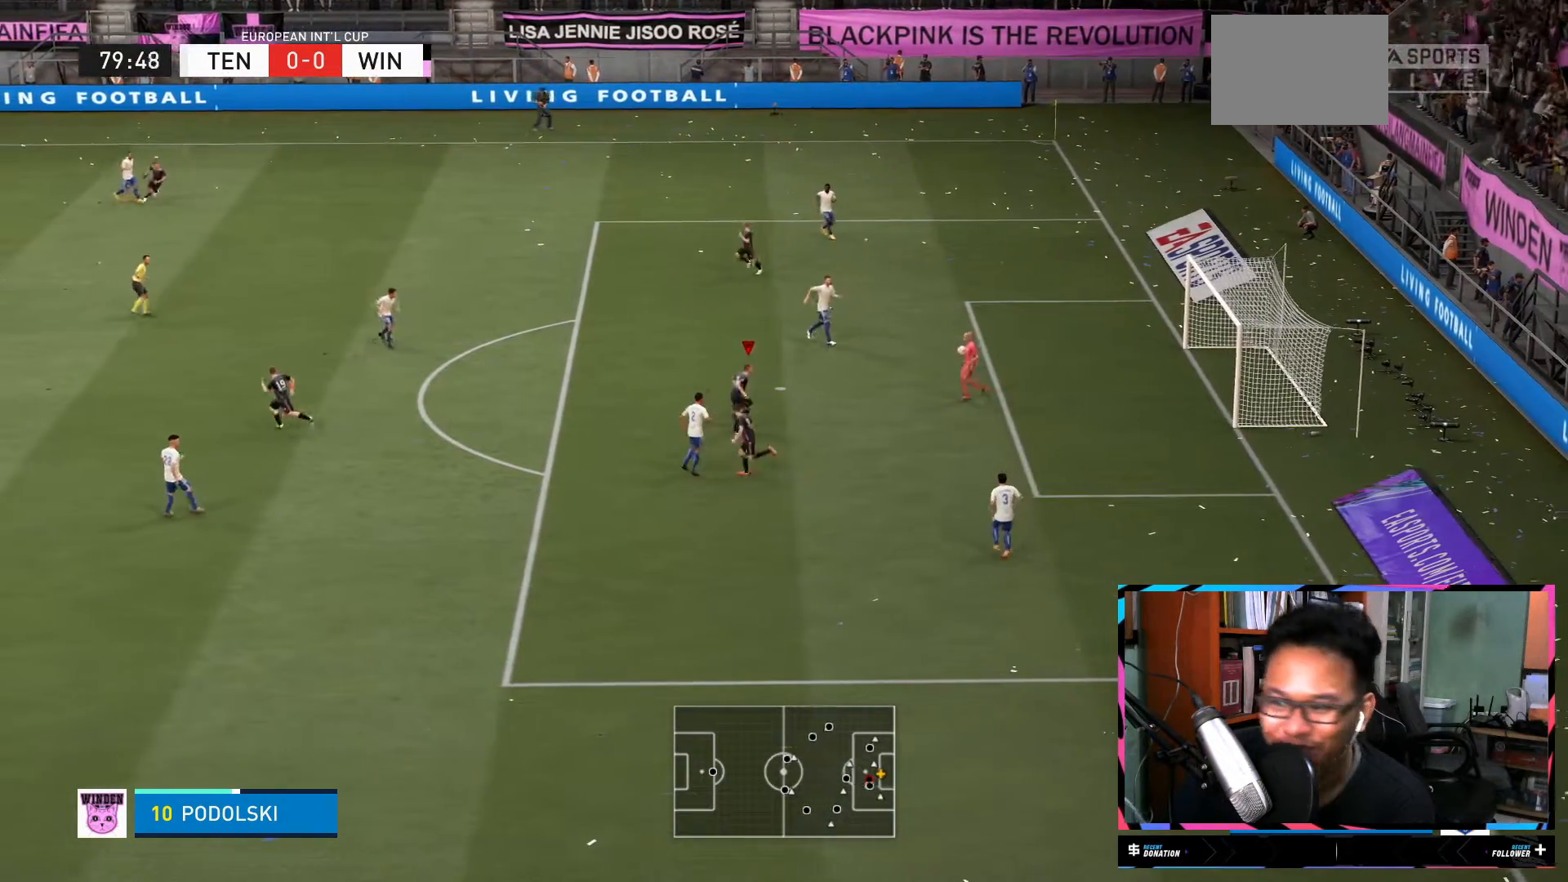
{"buttons": ["L1"], "left_stick": "up", "right_stick": "center", "events": [[317, "L1", "up"], [384, "left_stick", "up"], [401, "L1", "down"]]}
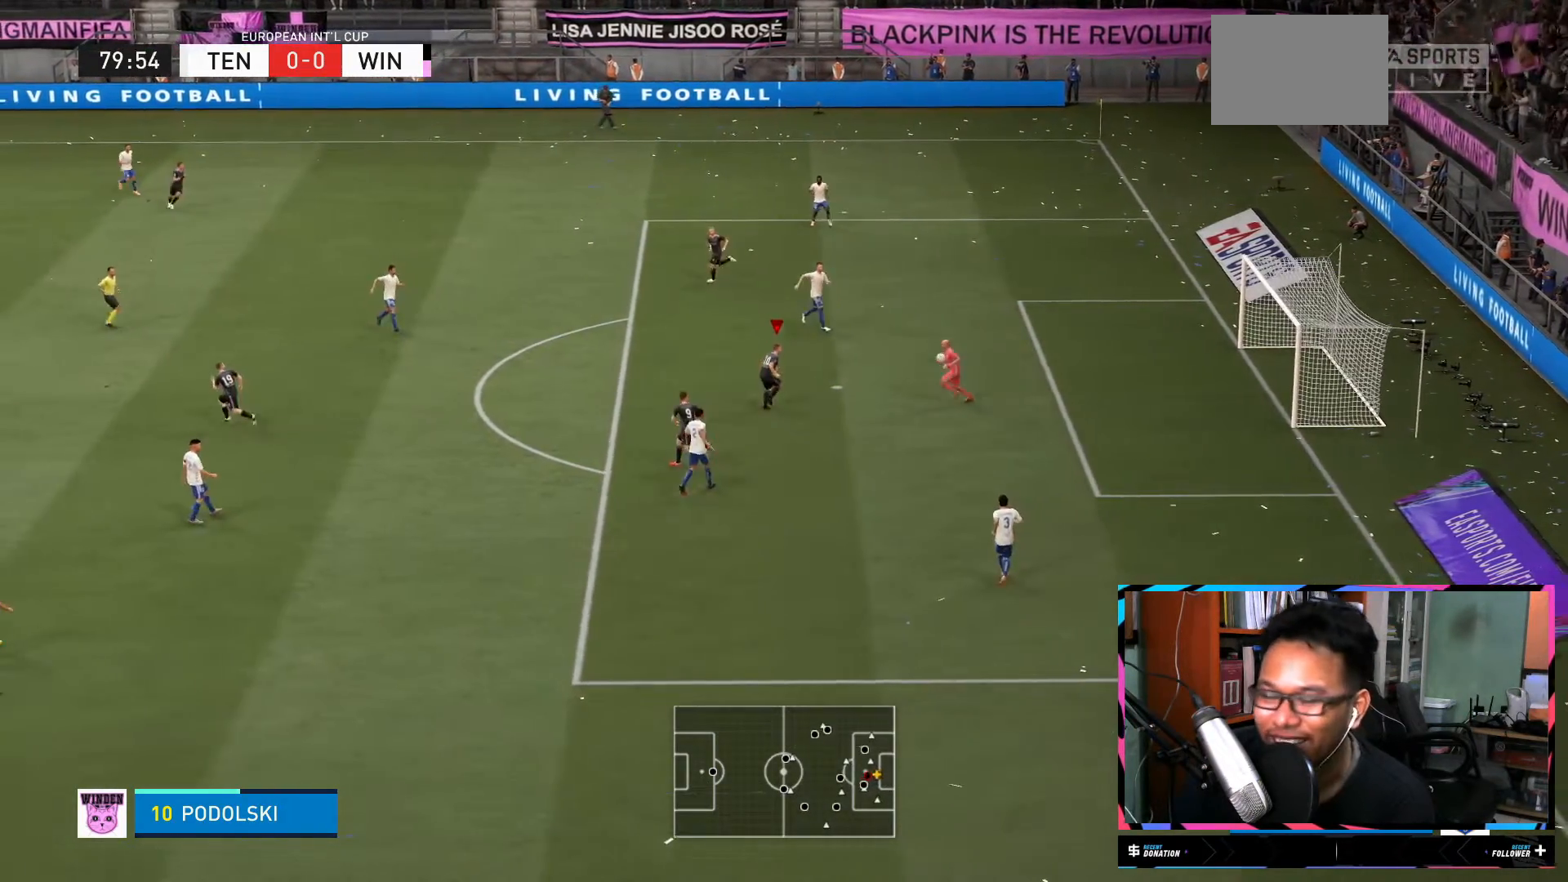
{"buttons": ["L1"], "left_stick": "up", "right_stick": "center", "events": [[150, "L2", "down"], [217, "L2", "up"]]}
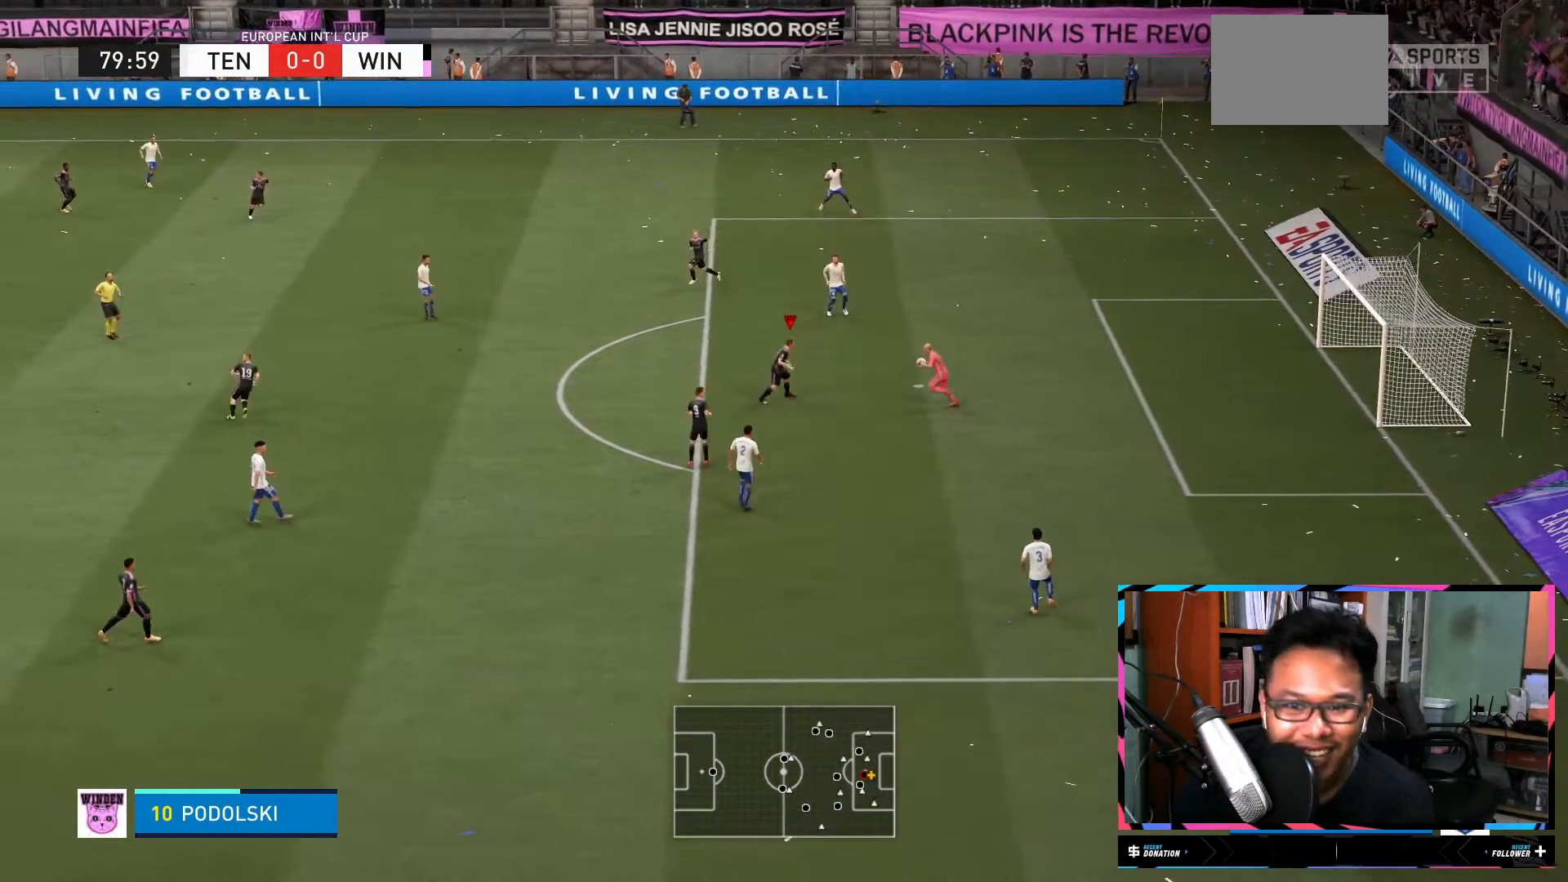
{"buttons": [], "left_stick": "center", "right_stick": "center", "events": [[51, "R2", "down"], [101, "L1", "up"], [284, "left_stick", "center"], [484, "R2", "up"]]}
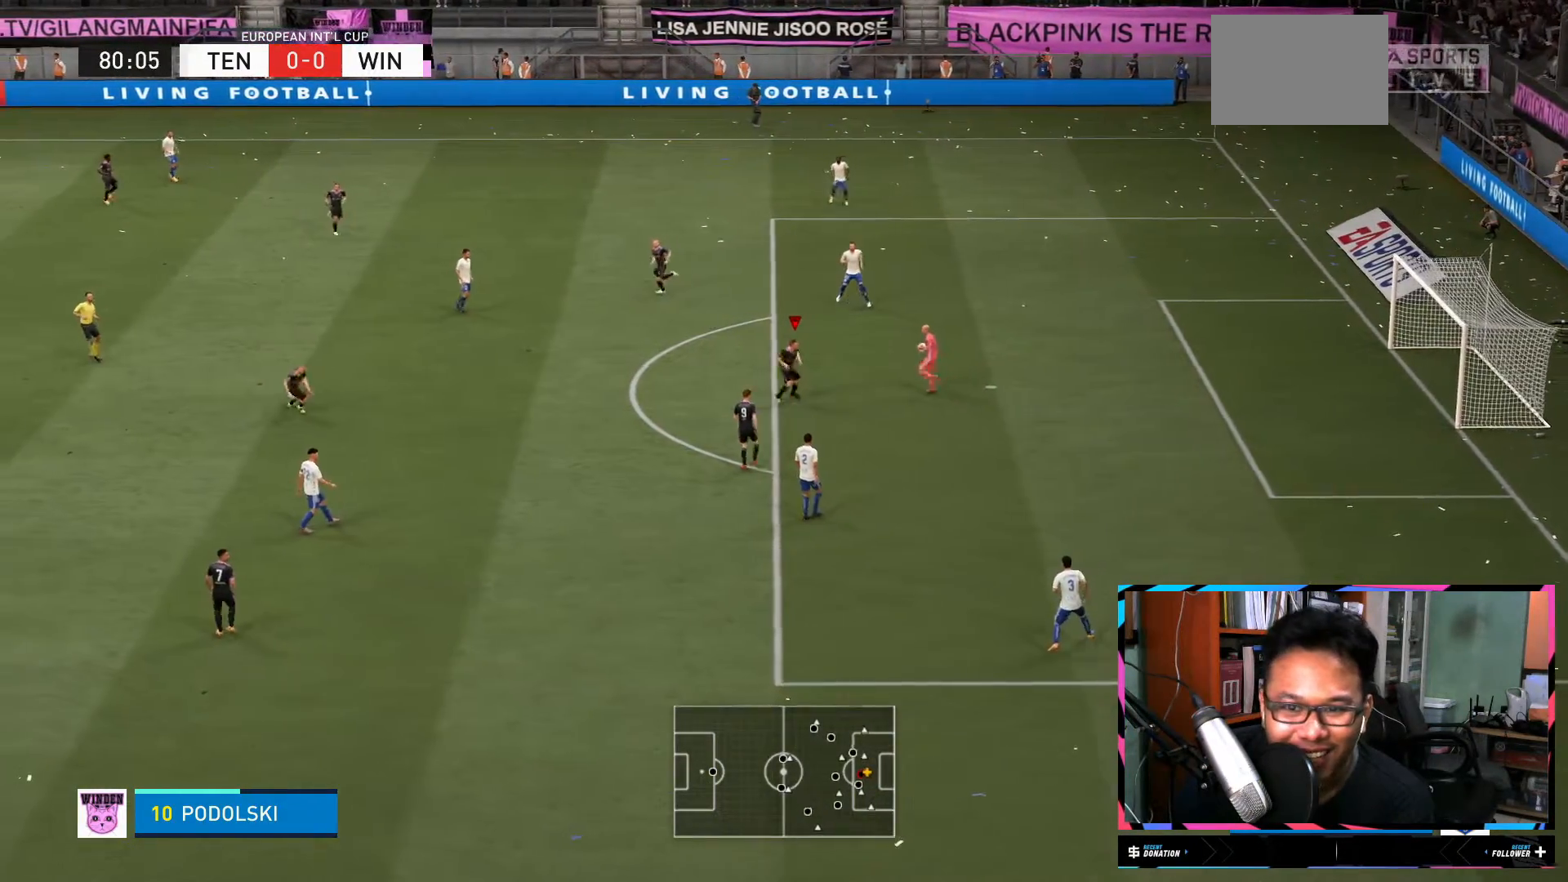
{"buttons": [], "left_stick": "left", "right_stick": "center", "events": [[500, "left_stick", "left"]]}
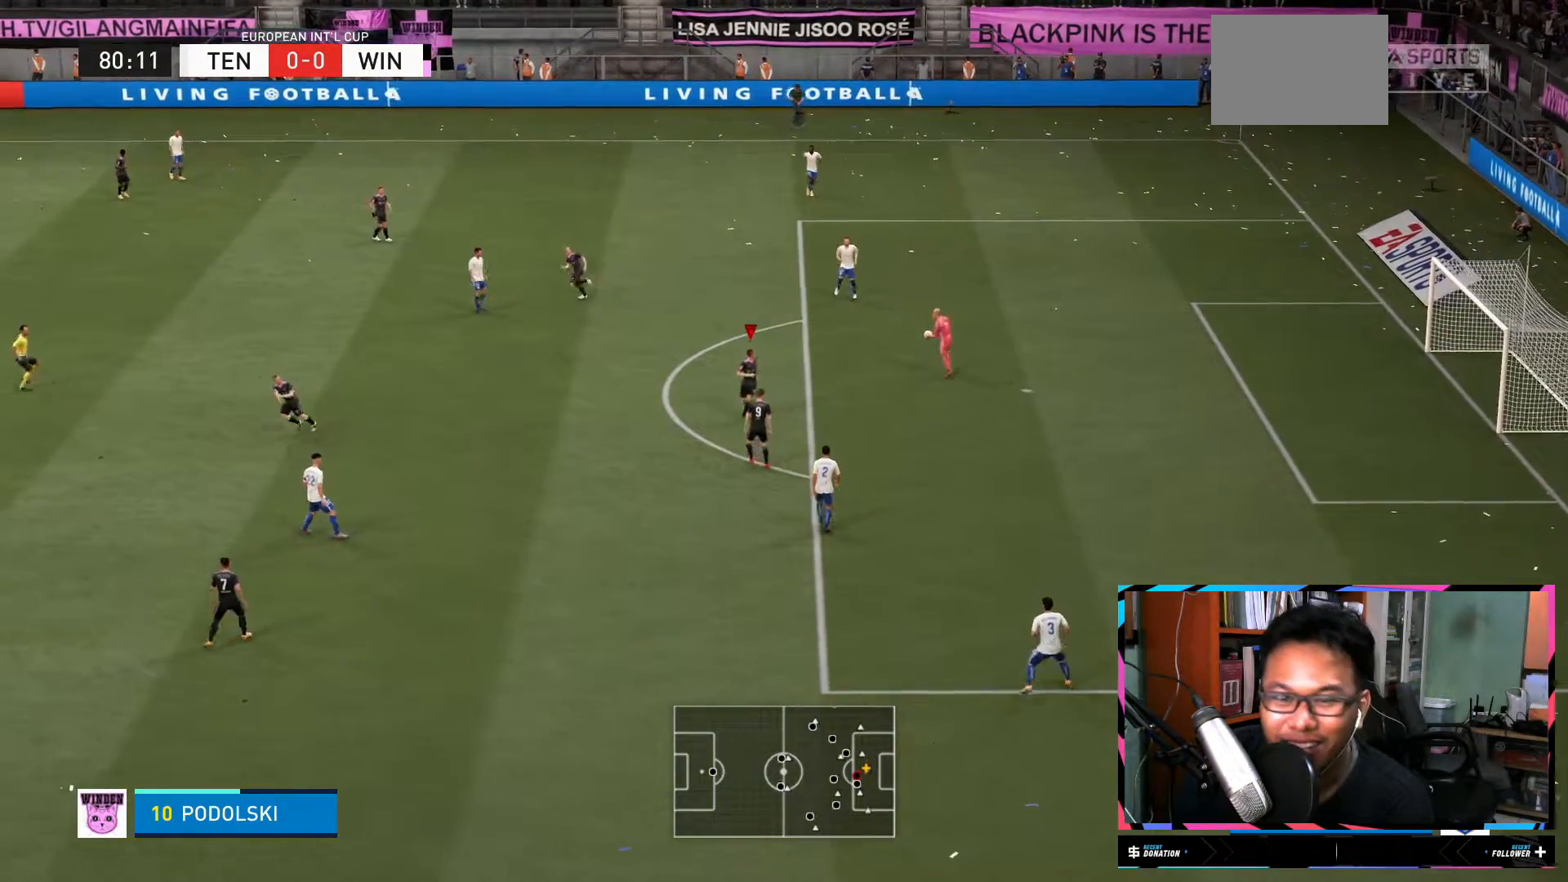
{"buttons": [], "left_stick": "up-left", "right_stick": "center", "events": [[84, "left_stick", "up-left"]]}